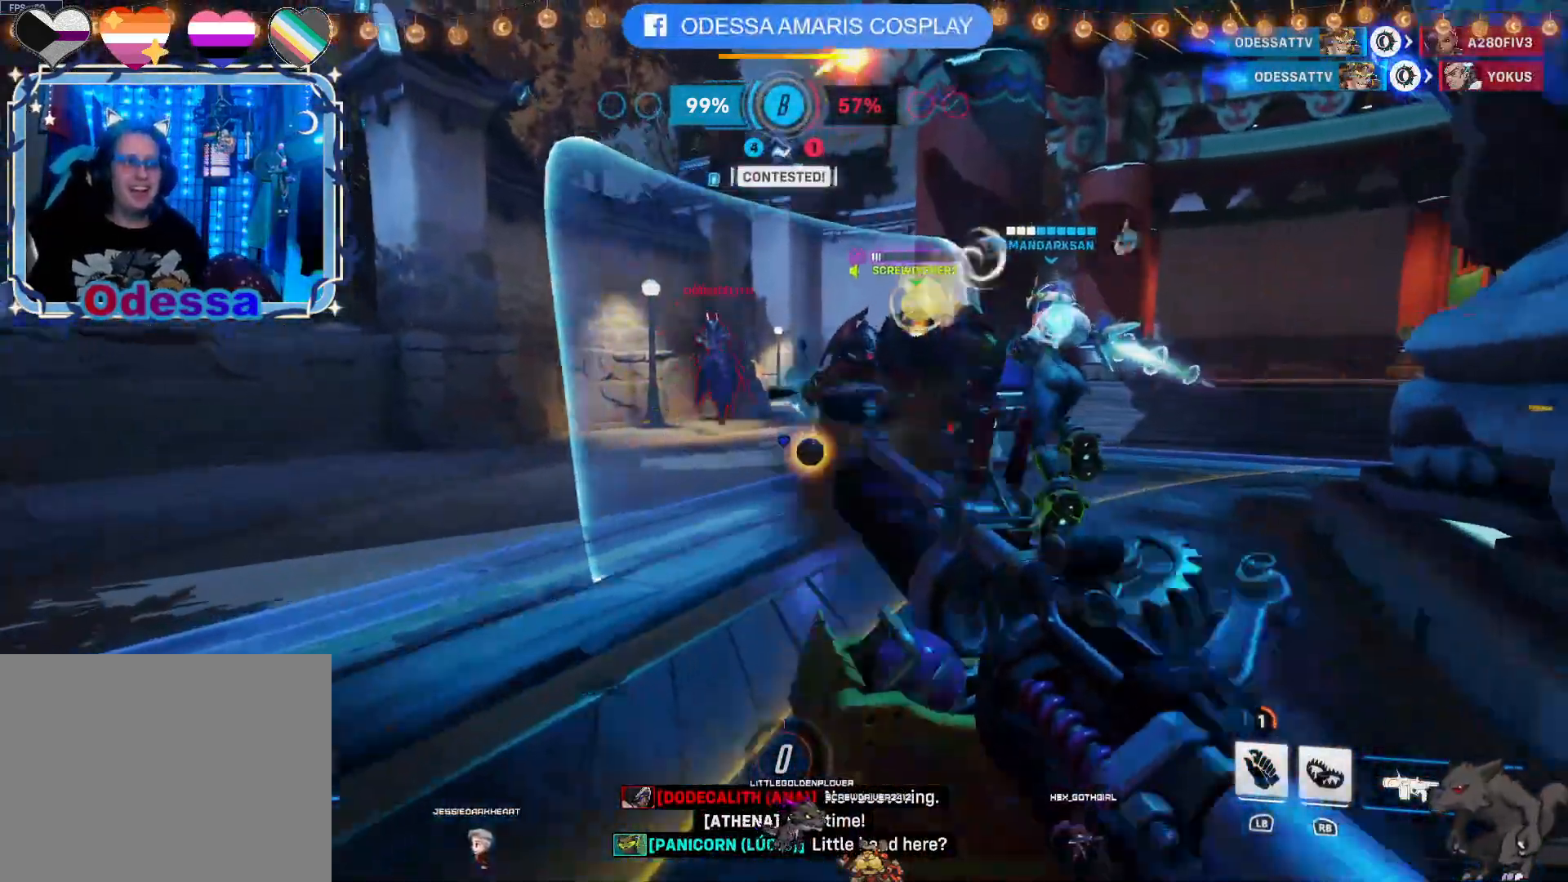
Gameplay with a controller (PlayStation layout); each line is a JSON object with the inputs held at the frame after it. "events" lists button and stick changes between this image and that frame as [ms after this image, input, new state], when the widget could be followed in between.
{"buttons": ["R2", "R3"], "left_stick": "right", "right_stick": "left", "events": [[100, "R2", "up"], [233, "left_stick", "up"], [350, "right_stick", "left"], [400, "R3", "down"], [483, "R2", "down"], [483, "left_stick", "right"]]}
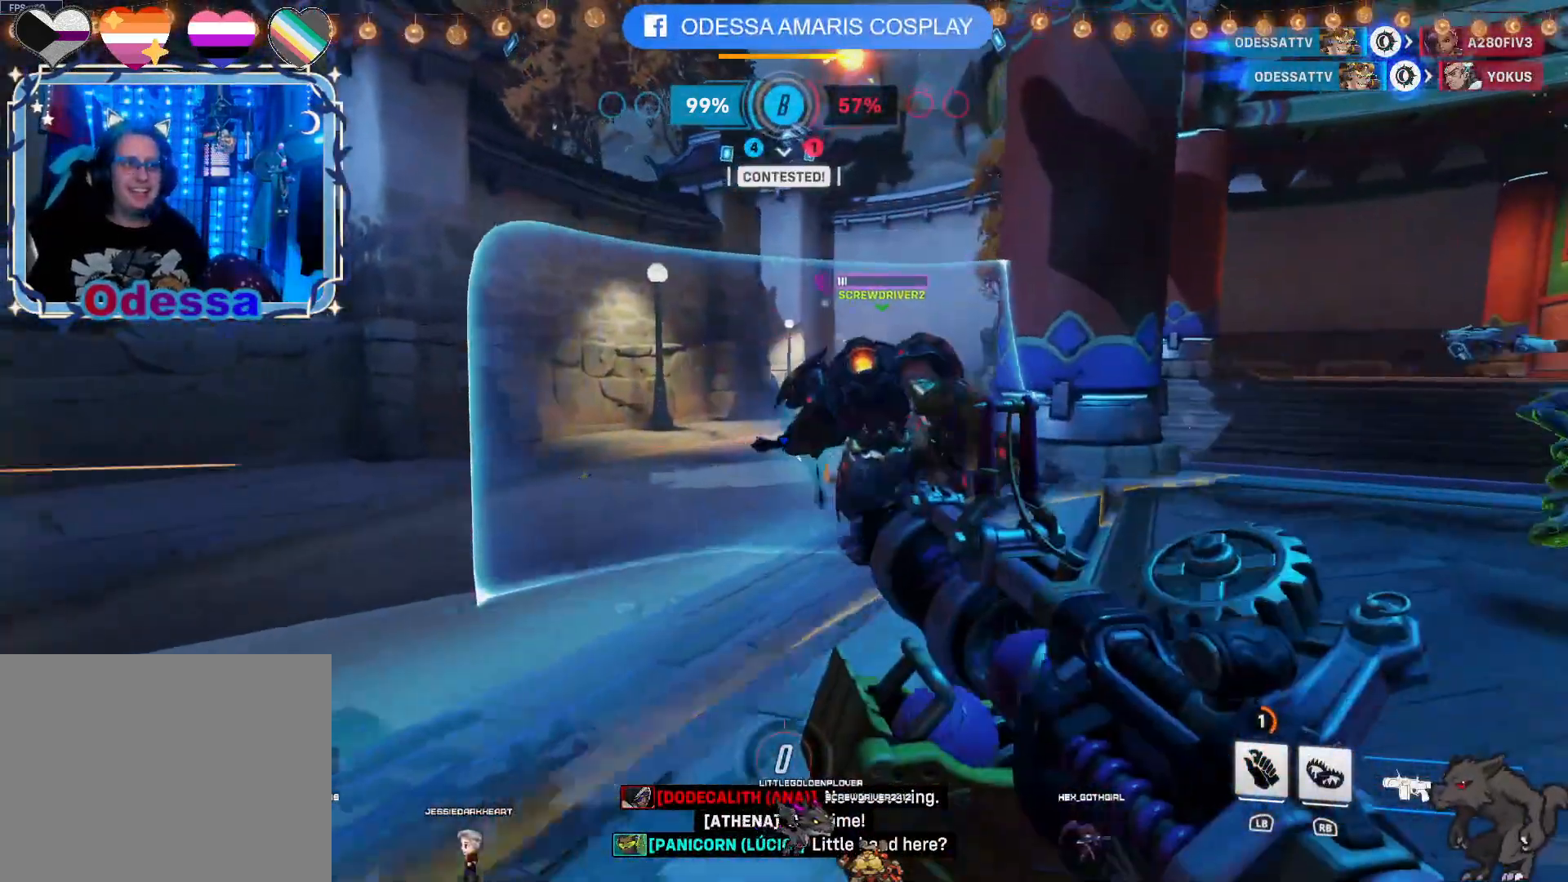
{"buttons": ["R2"], "left_stick": "left", "right_stick": "center", "events": [[17, "left_stick", "down-right"], [50, "right_stick", "down"], [100, "right_stick", "down-right"], [217, "right_stick", "right"], [233, "left_stick", "down"], [250, "R3", "up"], [383, "left_stick", "left"], [383, "right_stick", "center"]]}
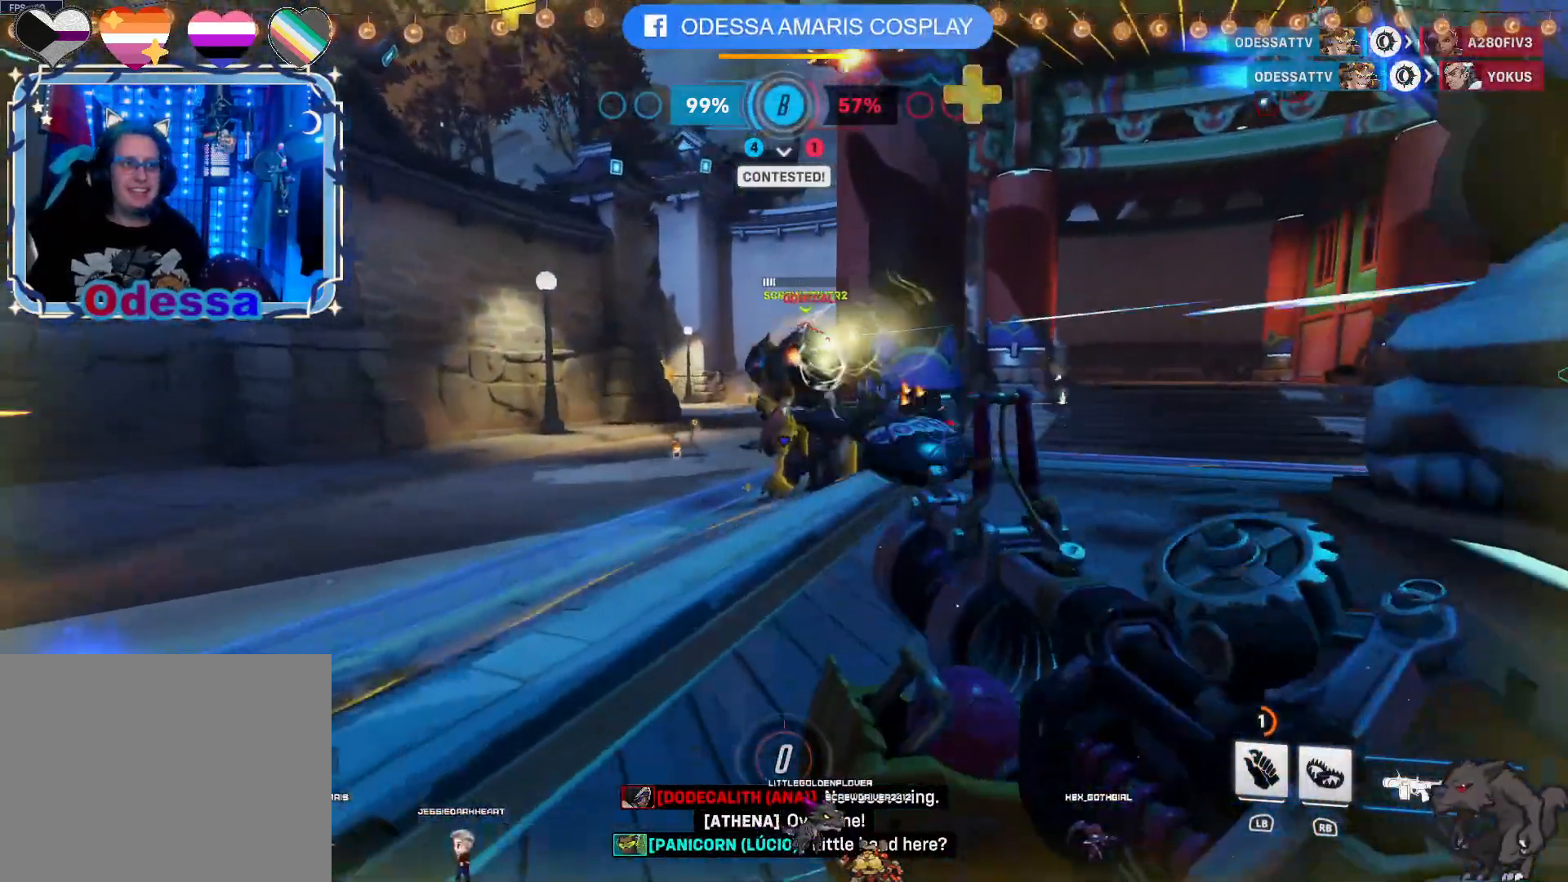
{"buttons": ["R2"], "left_stick": "up", "right_stick": "center", "events": [[17, "right_stick", "right"], [33, "left_stick", "up"], [183, "right_stick", "center"]]}
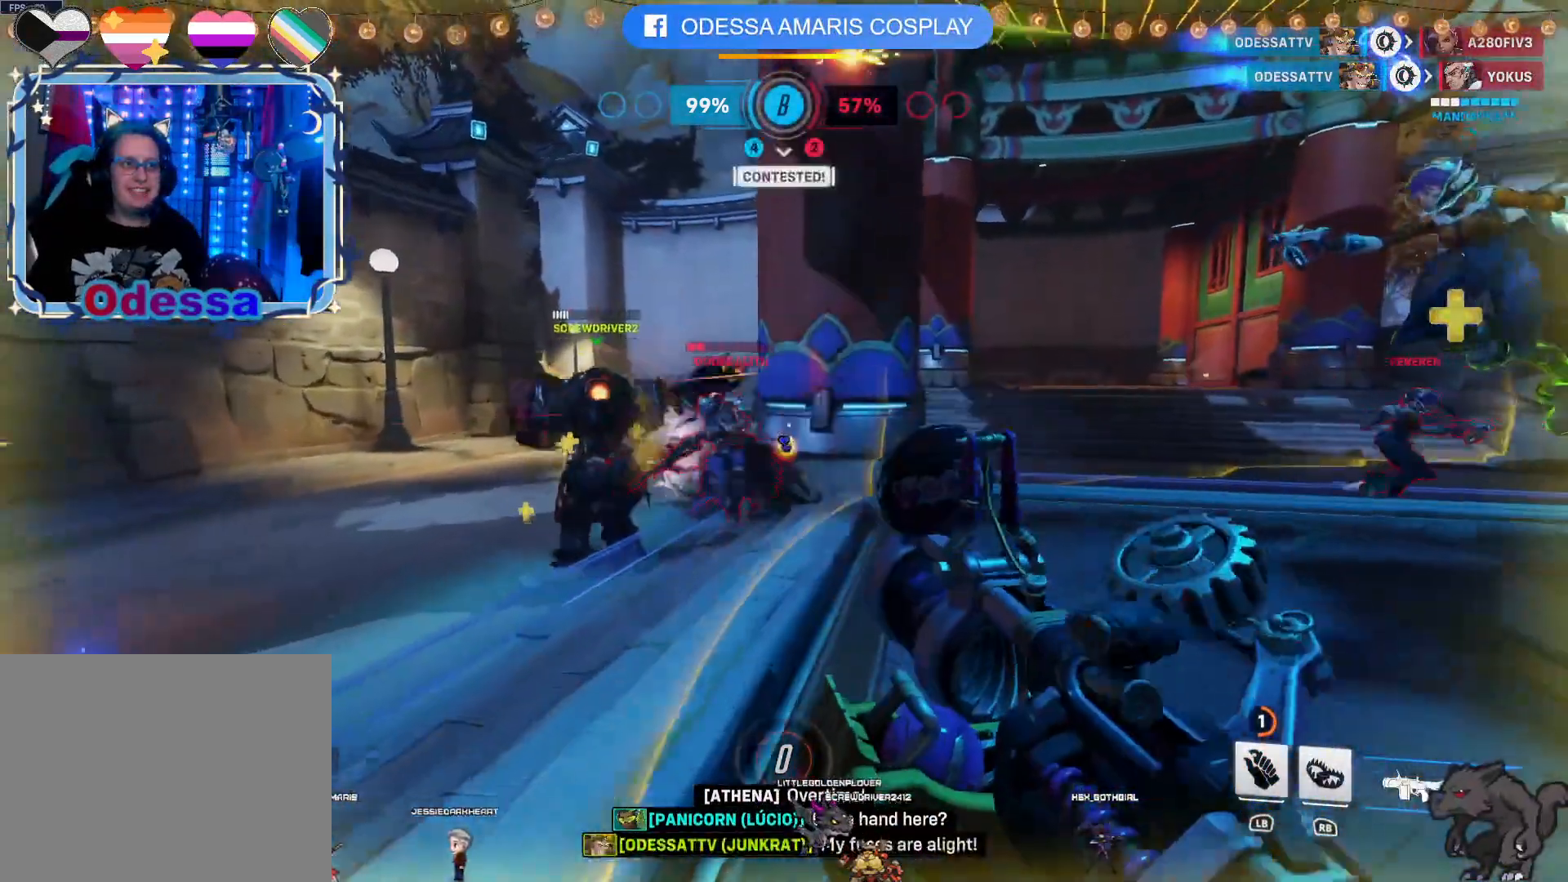
{"buttons": ["R2"], "left_stick": "down", "right_stick": "left", "events": [[83, "left_stick", "left"], [167, "left_stick", "down"], [417, "right_stick", "left"]]}
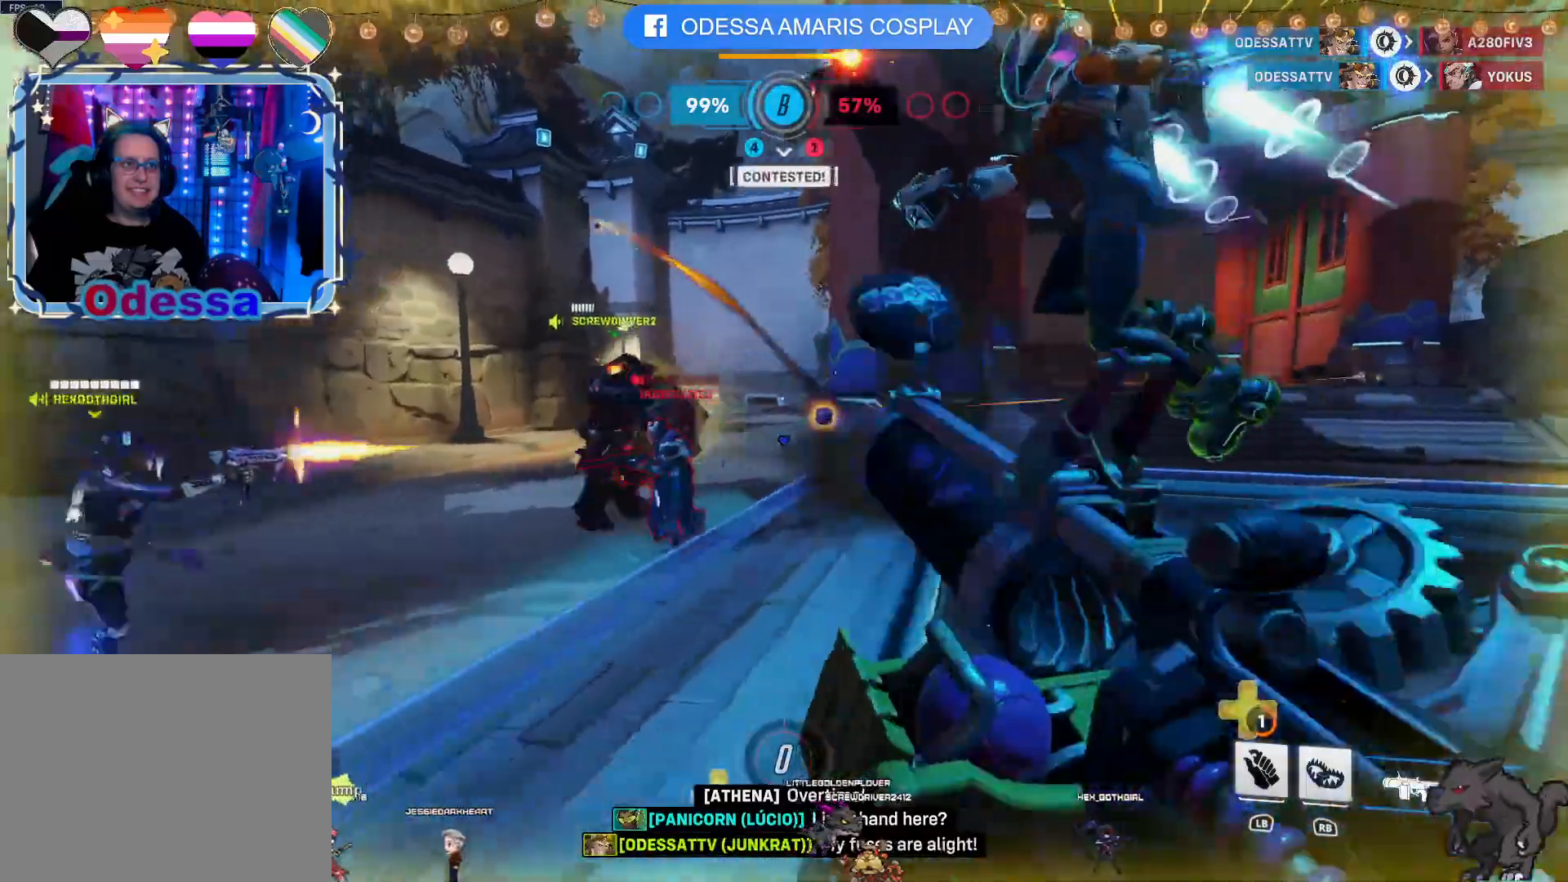
{"buttons": ["R2"], "left_stick": "down-right", "right_stick": "right", "events": [[117, "right_stick", "center"], [250, "left_stick", "down-right"], [450, "right_stick", "right"]]}
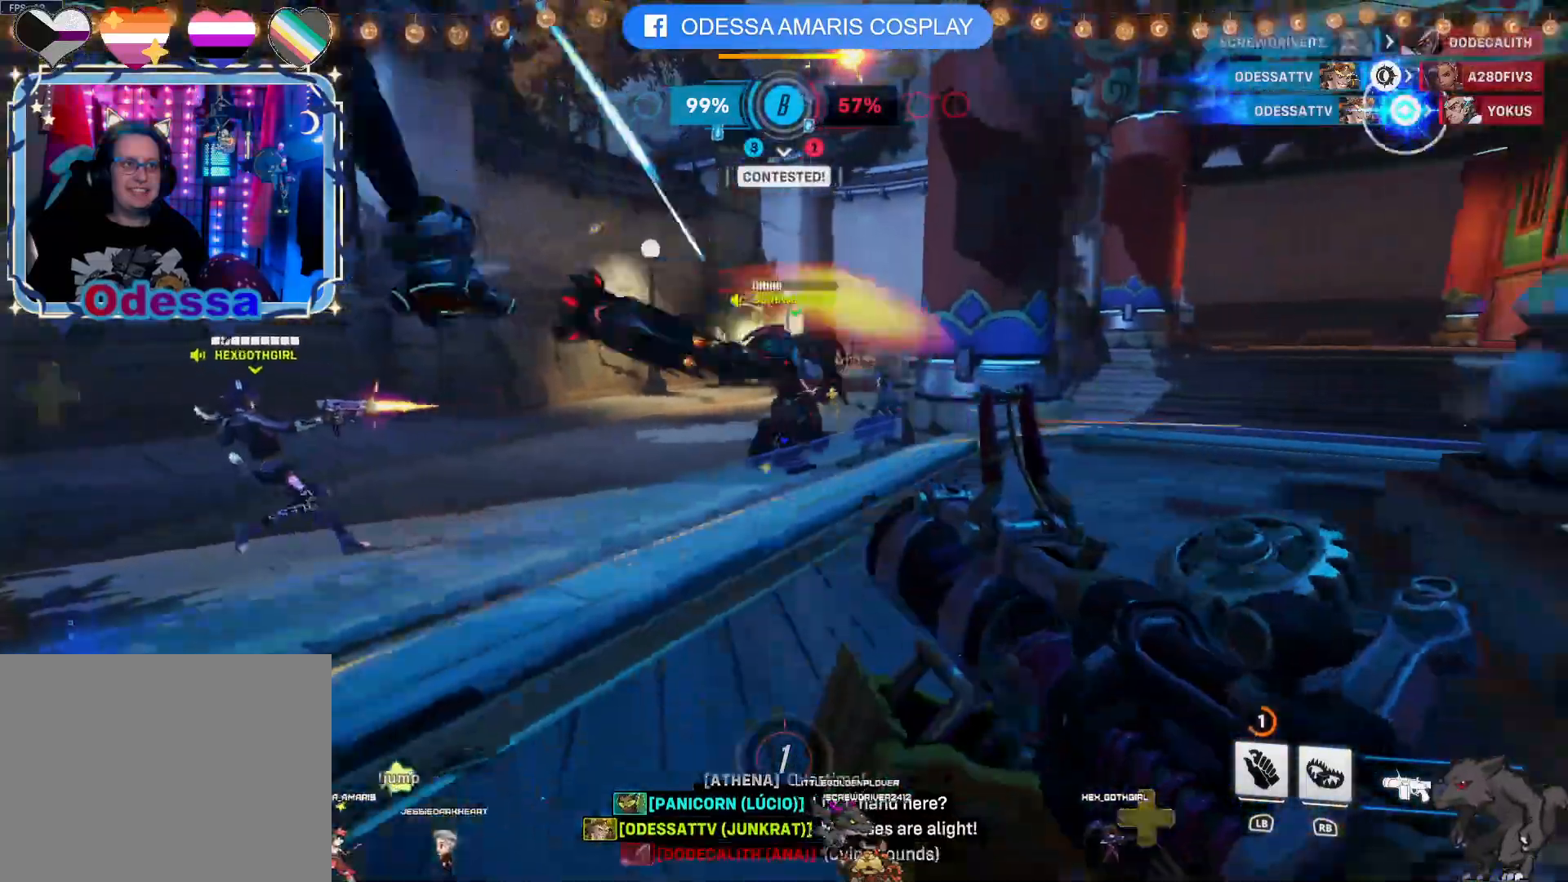
{"buttons": ["R2"], "left_stick": "down-right", "right_stick": "right", "events": [[50, "left_stick", "down"], [100, "right_stick", "center"], [200, "left_stick", "down-right"], [283, "right_stick", "right"]]}
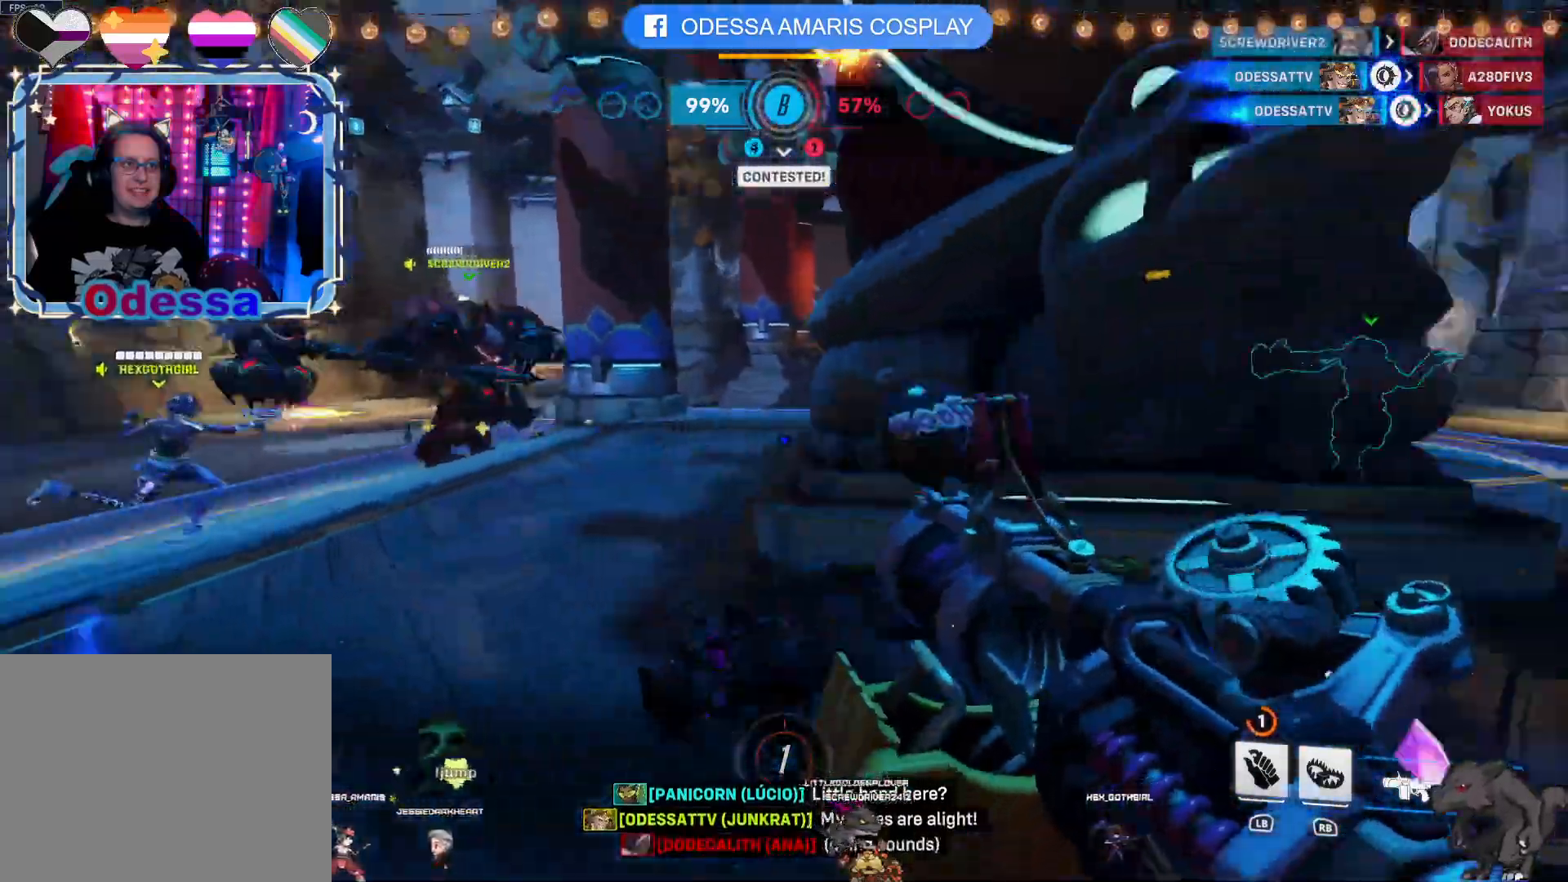
{"buttons": ["R2"], "left_stick": "up-left", "right_stick": "left", "events": [[133, "left_stick", "up-right"], [200, "right_stick", "center"], [433, "left_stick", "up-left"], [500, "right_stick", "left"]]}
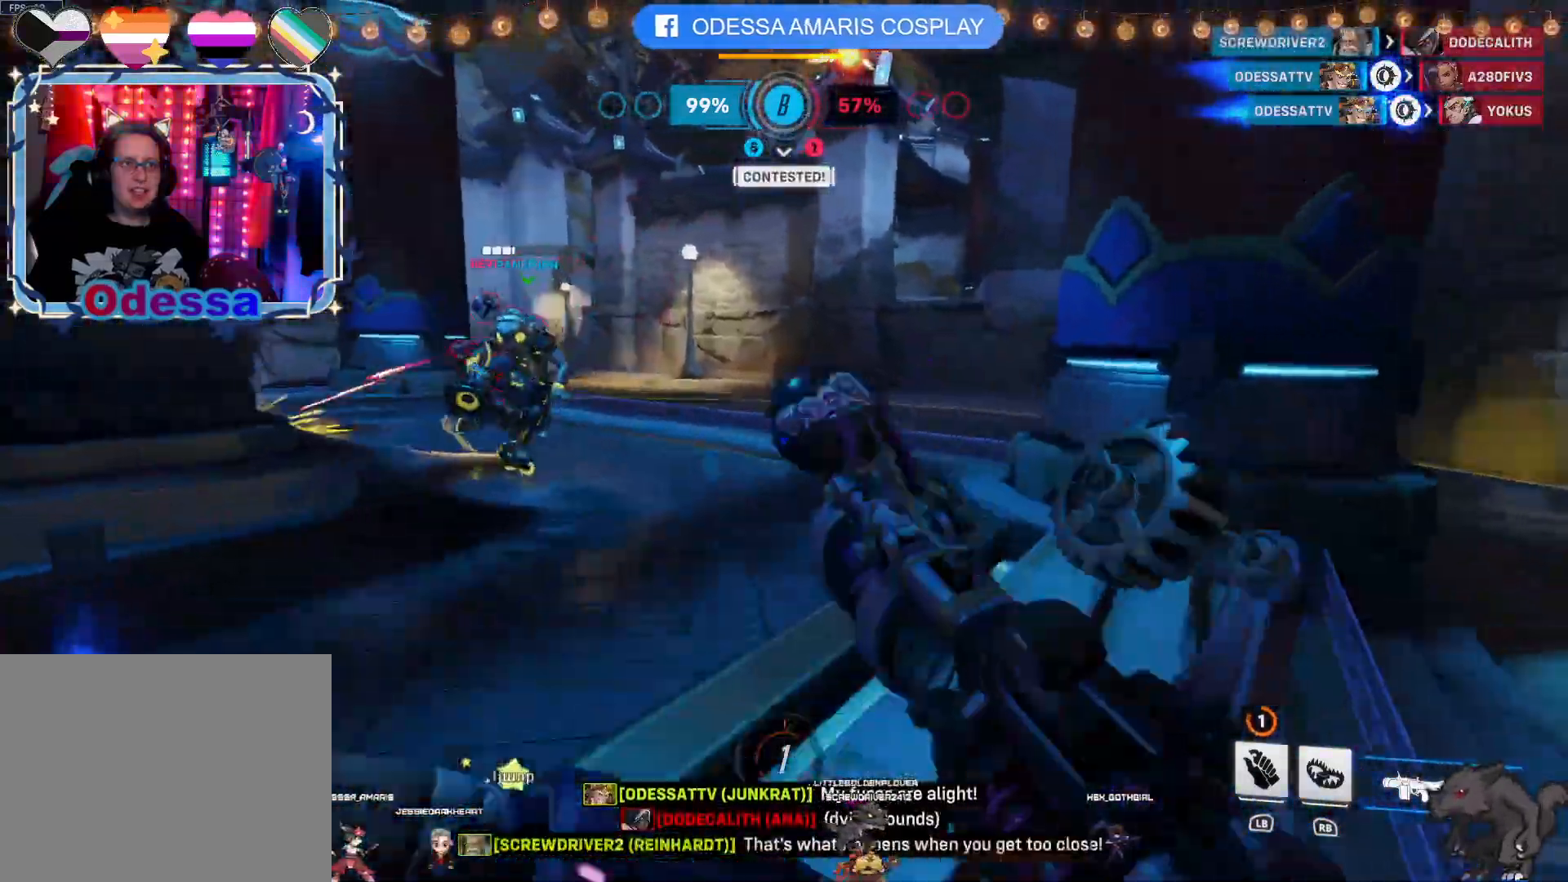
{"buttons": ["R2"], "left_stick": "up-right", "right_stick": "left", "events": [[333, "right_stick", "center"], [383, "left_stick", "up-right"], [483, "right_stick", "left"]]}
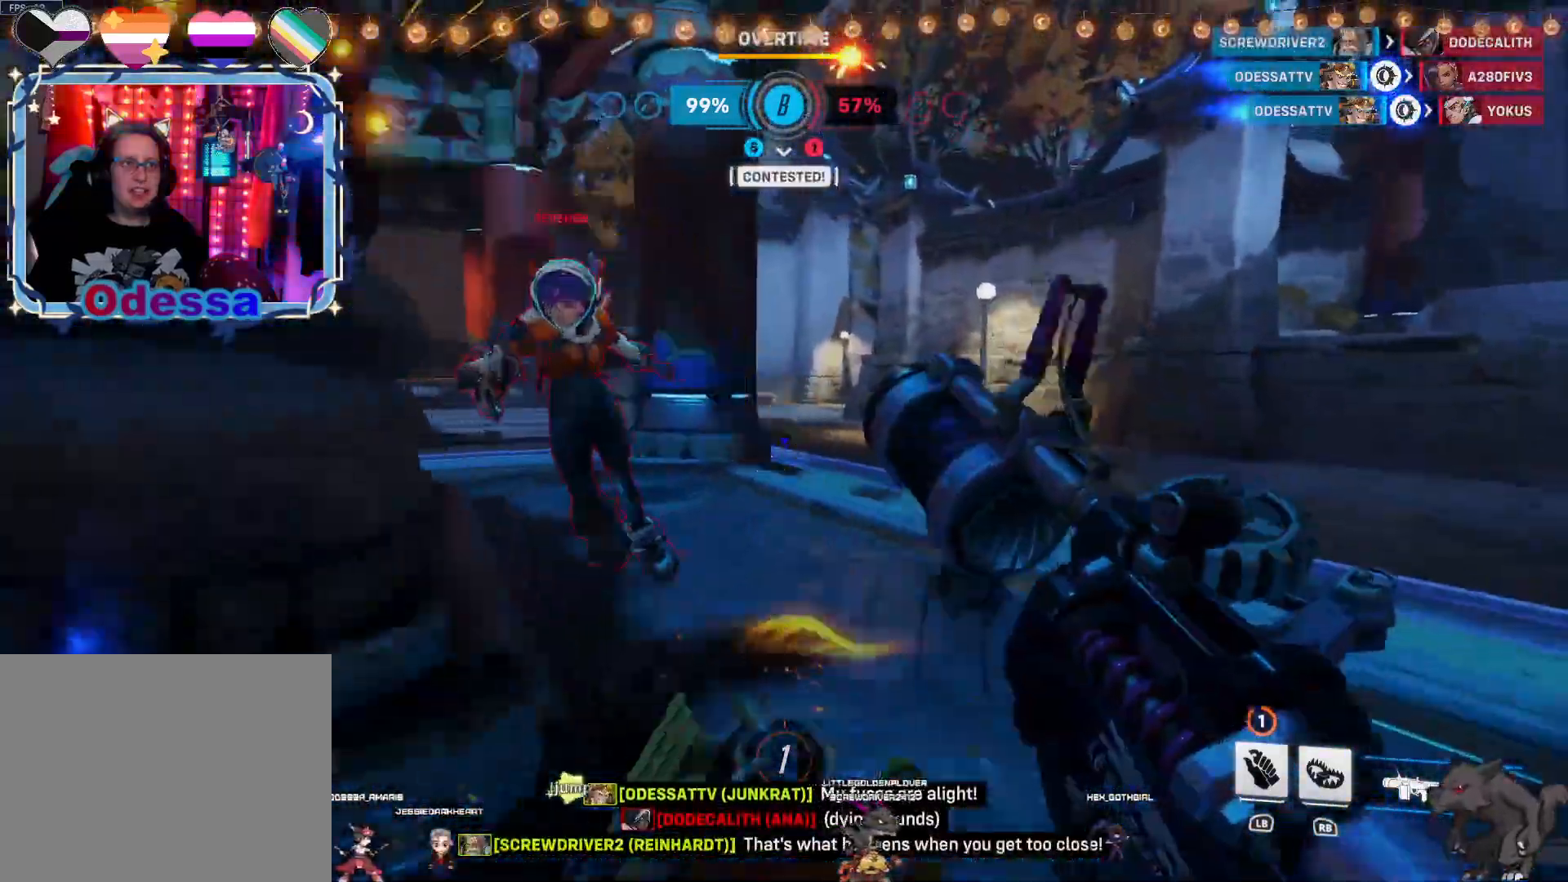
{"buttons": ["R2"], "left_stick": "down-left", "right_stick": "left", "events": [[250, "right_stick", "center"], [283, "left_stick", "down-right"], [367, "right_stick", "left"], [500, "left_stick", "down-left"]]}
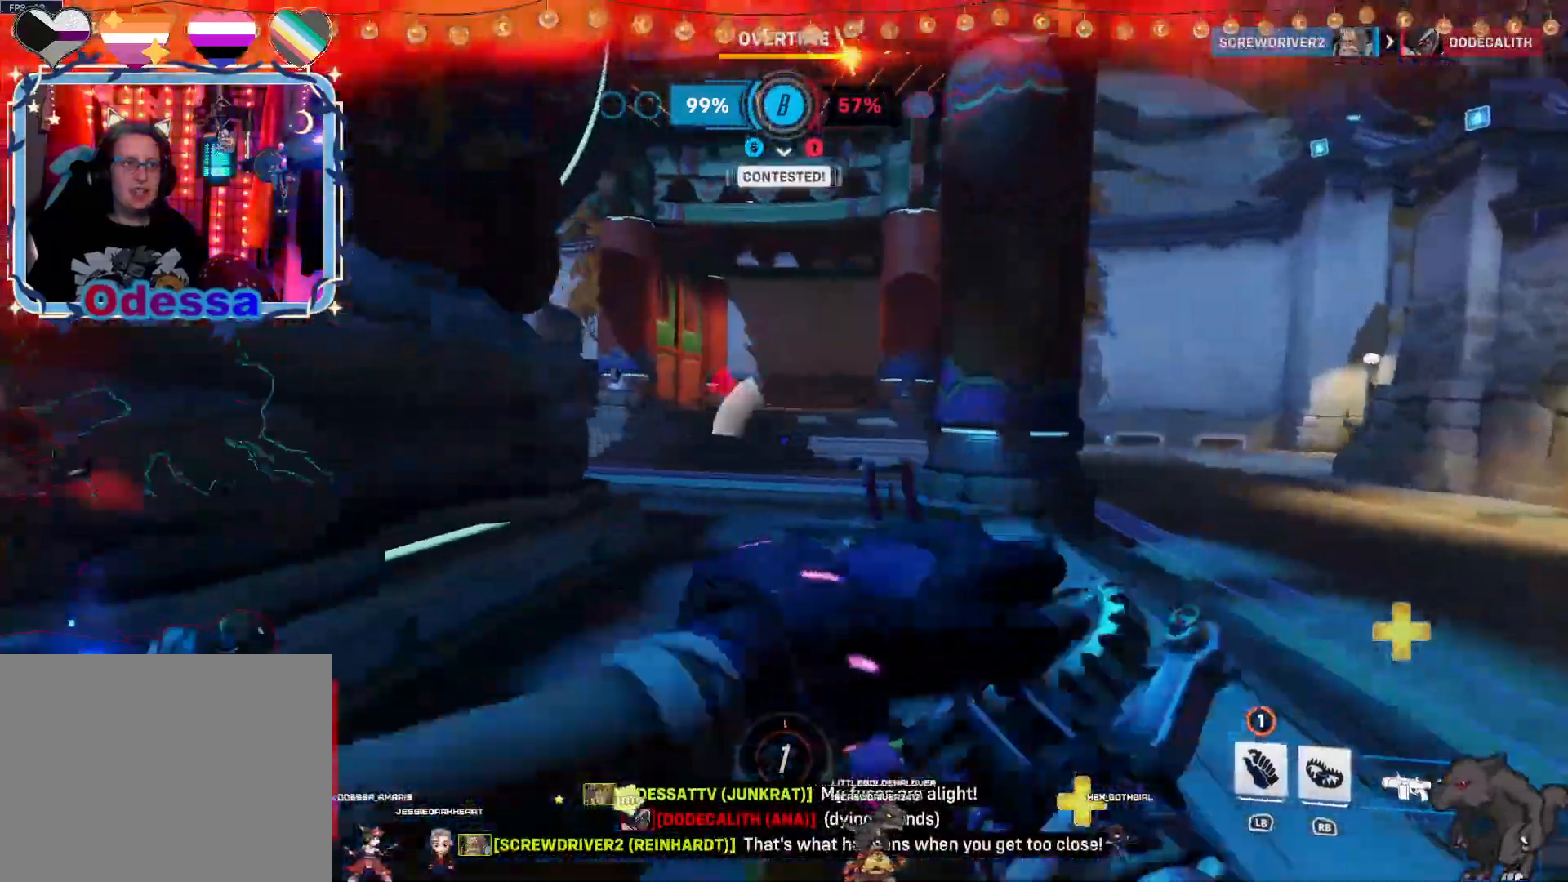
{"buttons": ["L1", "R2"], "left_stick": "up-left", "right_stick": "center", "events": [[133, "right_stick", "center"], [167, "left_stick", "left"], [317, "CROSS", "down"], [317, "L1", "down"], [383, "left_stick", "up-left"], [500, "CROSS", "up"]]}
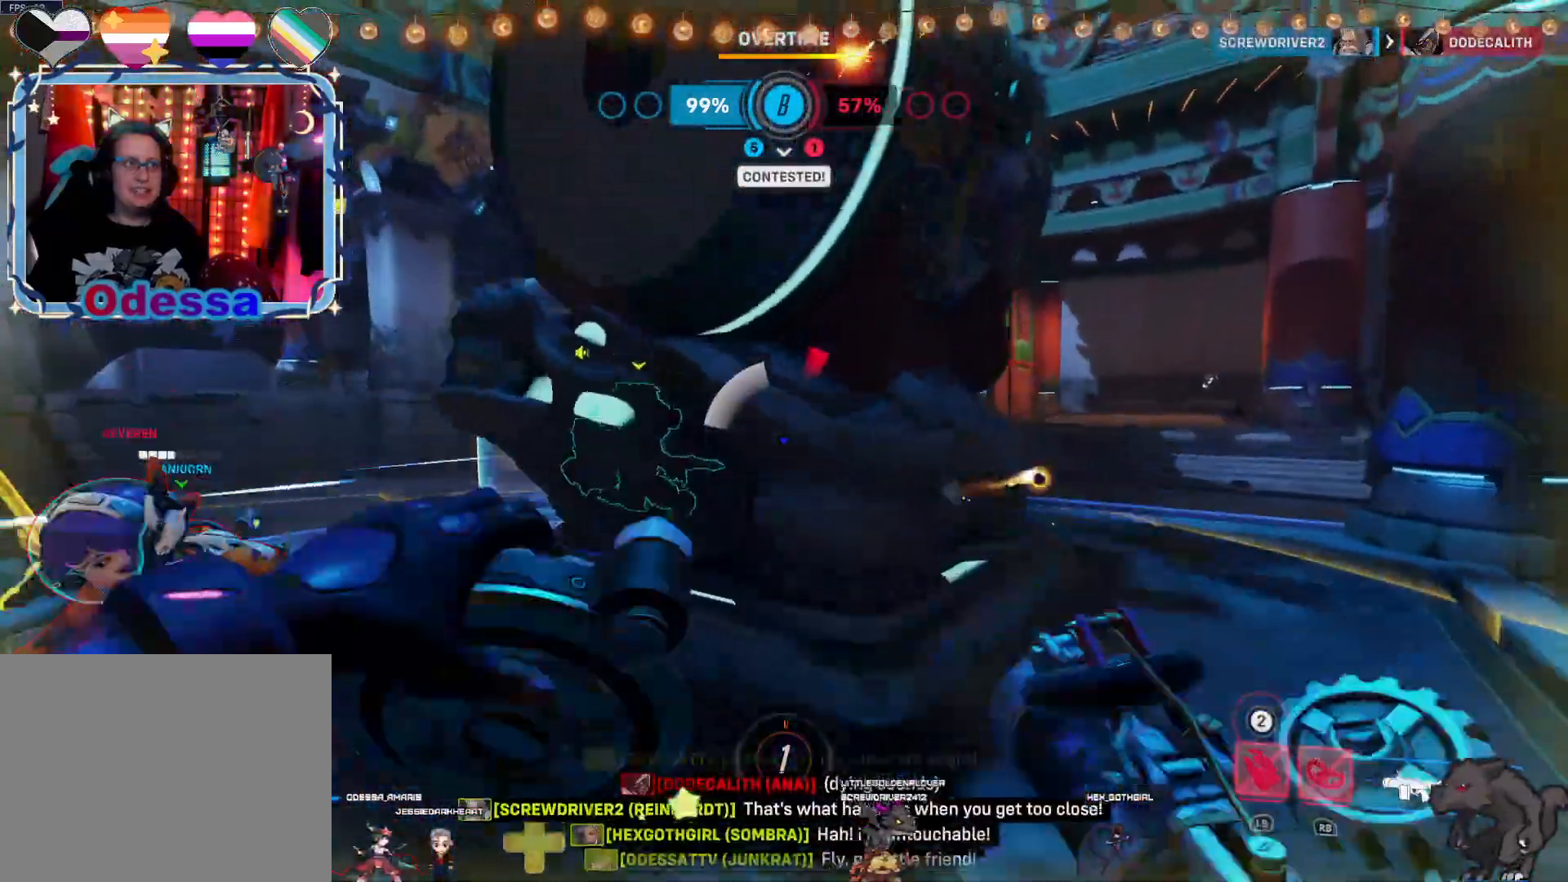
{"buttons": ["L2", "R2"], "left_stick": "up-left", "right_stick": "center", "events": [[17, "L1", "up"], [50, "left_stick", "left"], [150, "right_stick", "left"], [283, "L2", "down"], [333, "left_stick", "up-left"], [367, "right_stick", "center"]]}
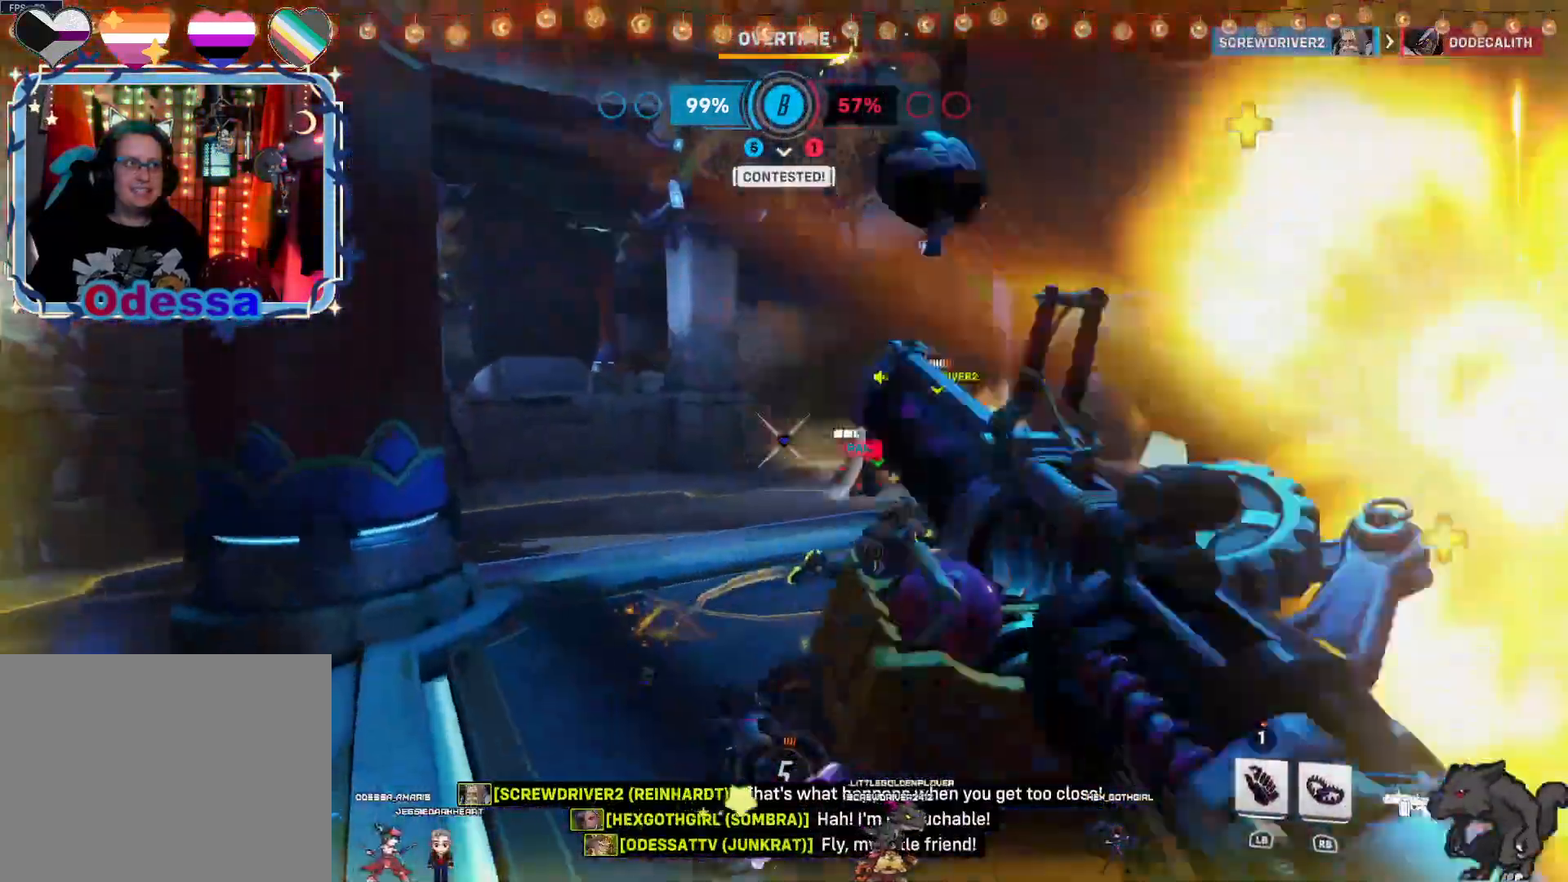
{"buttons": ["R2"], "left_stick": "left", "right_stick": "right", "events": [[33, "L2", "up"], [50, "CROSS", "down"], [133, "left_stick", "down-right"], [183, "CROSS", "up"], [383, "right_stick", "right"], [417, "left_stick", "left"]]}
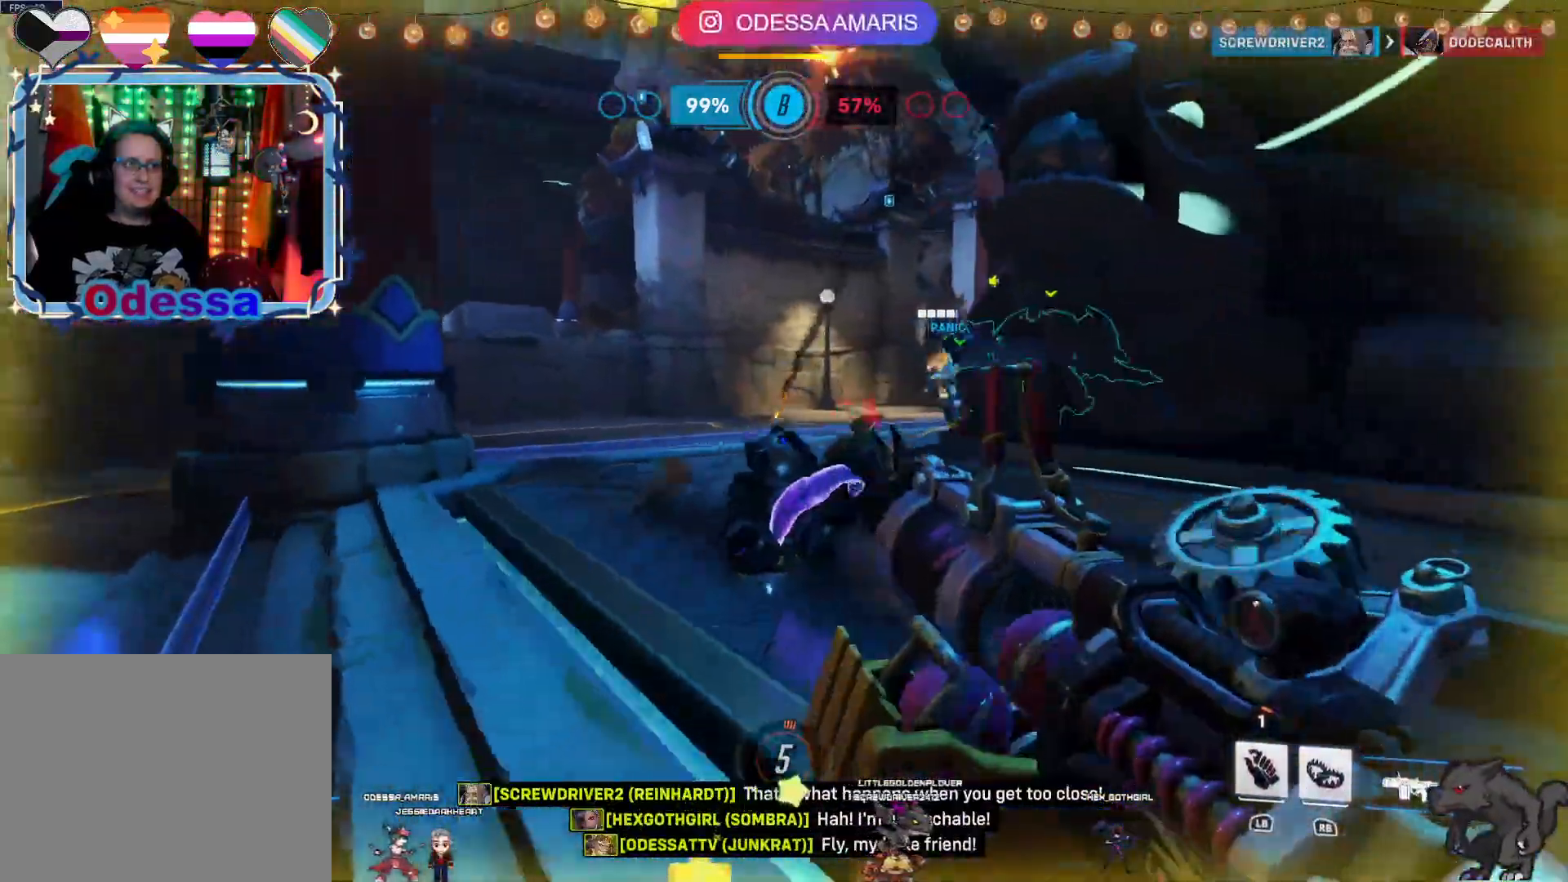
{"buttons": ["R2"], "left_stick": "up", "right_stick": "center", "events": [[83, "right_stick", "center"], [133, "left_stick", "up-left"], [200, "L1", "down"], [217, "CROSS", "down"], [283, "left_stick", "up"], [367, "CROSS", "up"], [367, "L1", "up"]]}
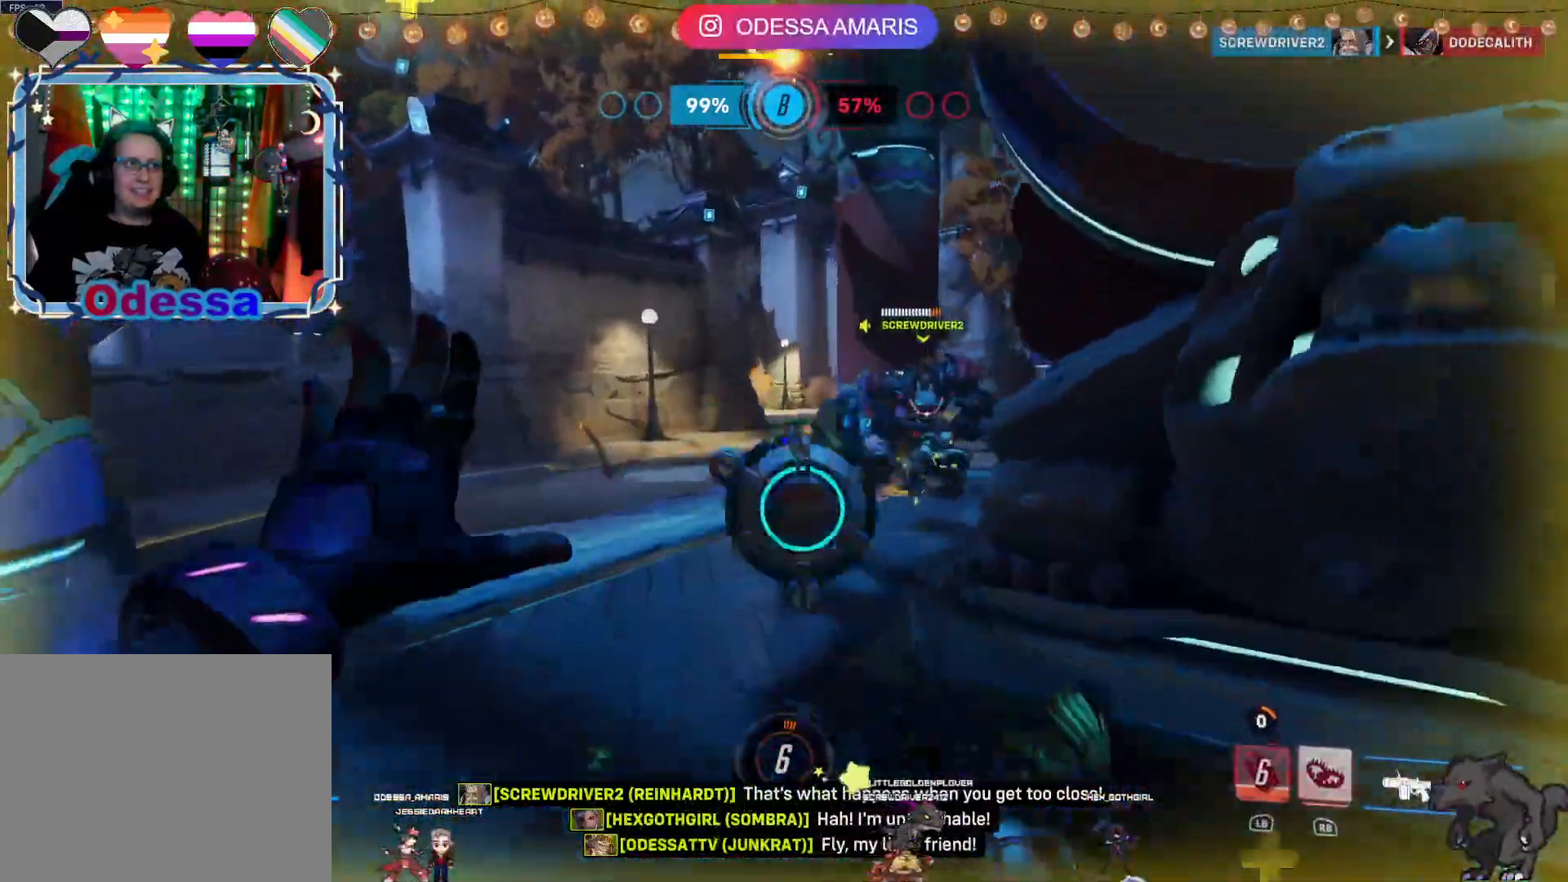
{"buttons": [], "left_stick": "right", "right_stick": "left", "events": [[33, "right_stick", "left"], [83, "R2", "up"], [367, "left_stick", "right"]]}
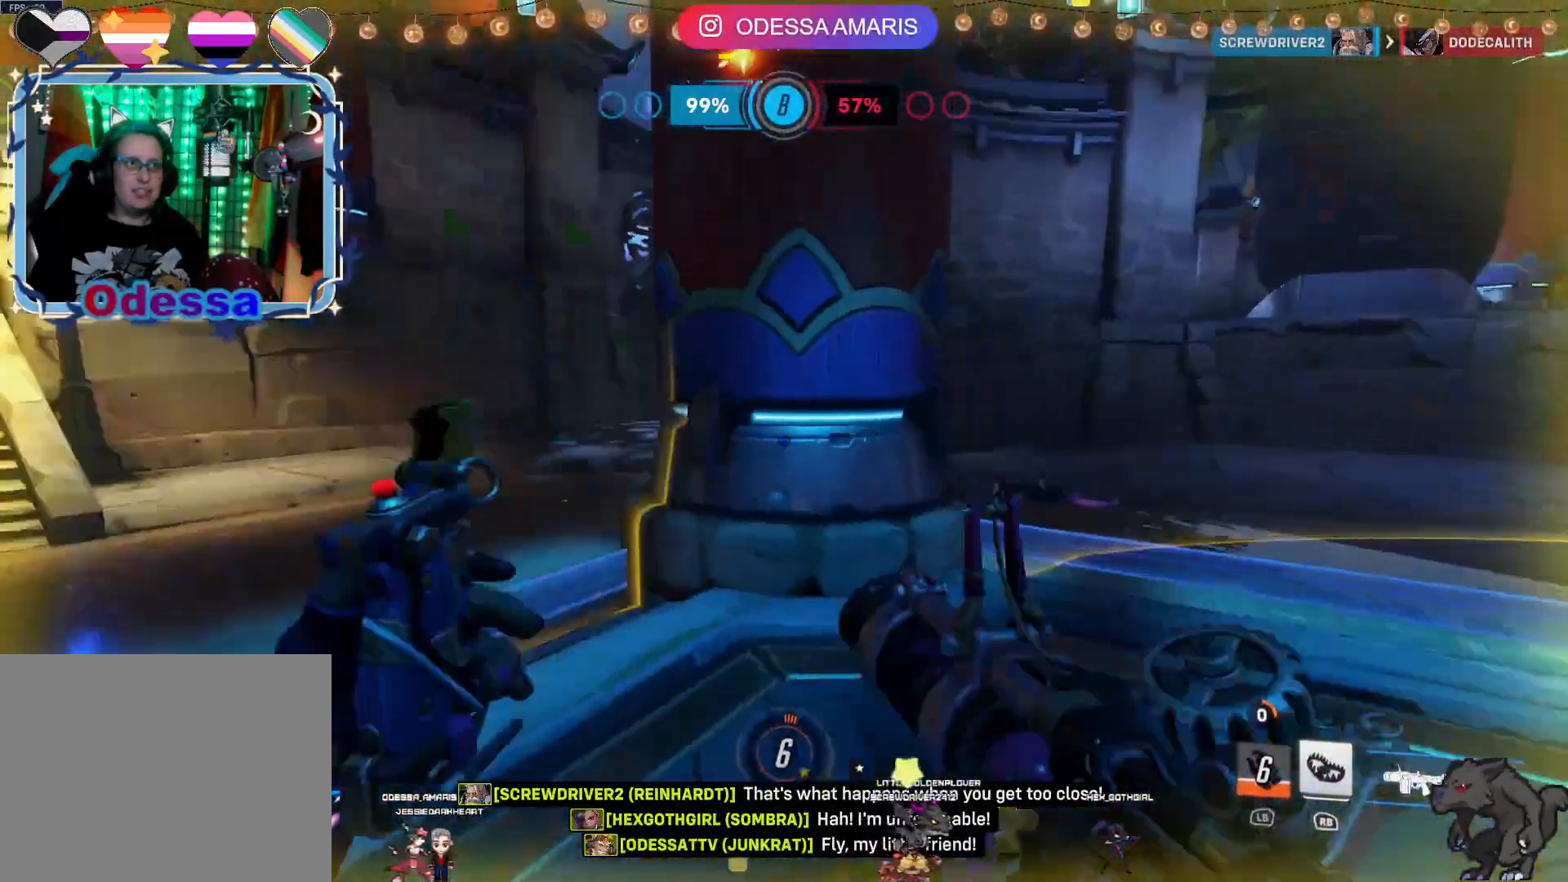
{"buttons": ["L2", "R2"], "left_stick": "down-right", "right_stick": "left", "events": [[50, "left_stick", "down-right"], [150, "R2", "down"], [233, "right_stick", "center"], [367, "L2", "down"], [400, "right_stick", "left"]]}
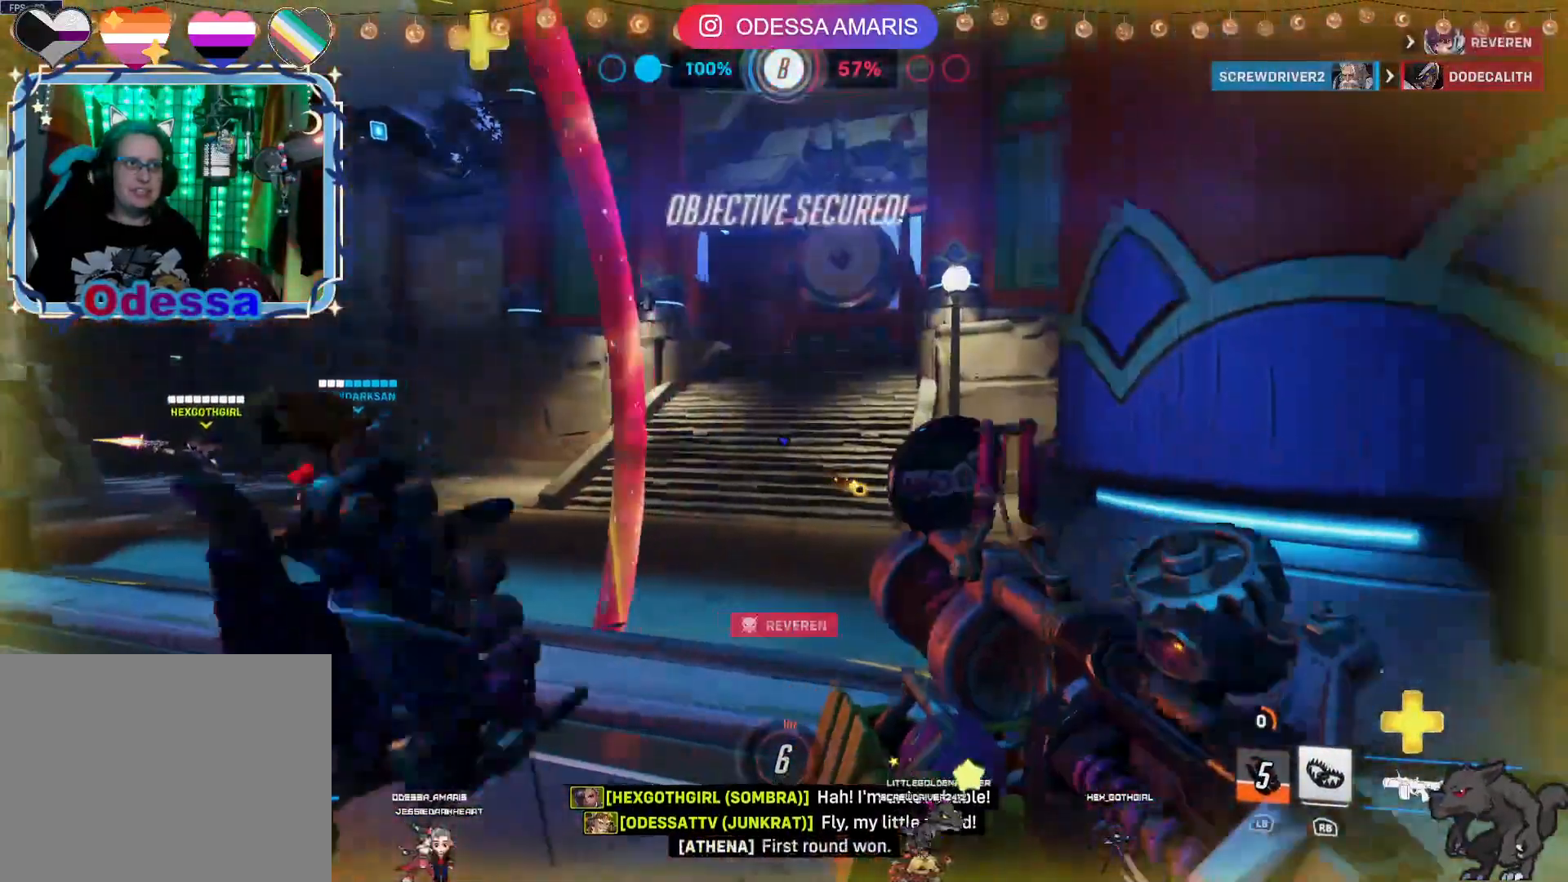
{"buttons": [], "left_stick": "center", "right_stick": "center", "events": [[67, "right_stick", "center"], [83, "L2", "up"], [117, "left_stick", "left"], [217, "right_stick", "left"], [383, "left_stick", "up-left"], [400, "right_stick", "center"], [467, "R2", "up"], [500, "left_stick", "center"]]}
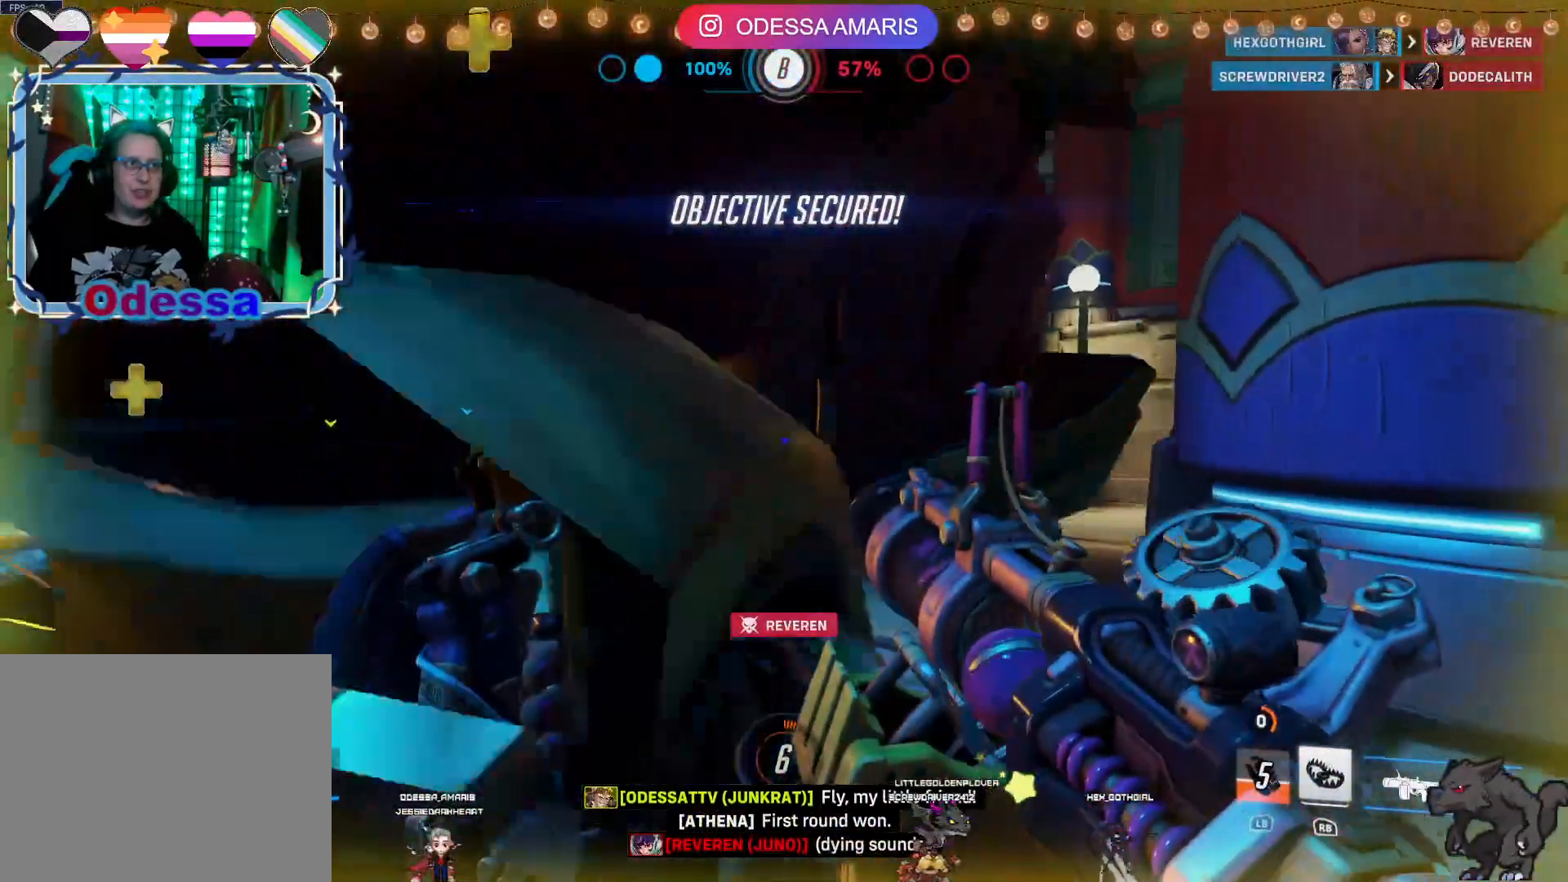
{"buttons": [], "left_stick": "center", "right_stick": "center", "events": []}
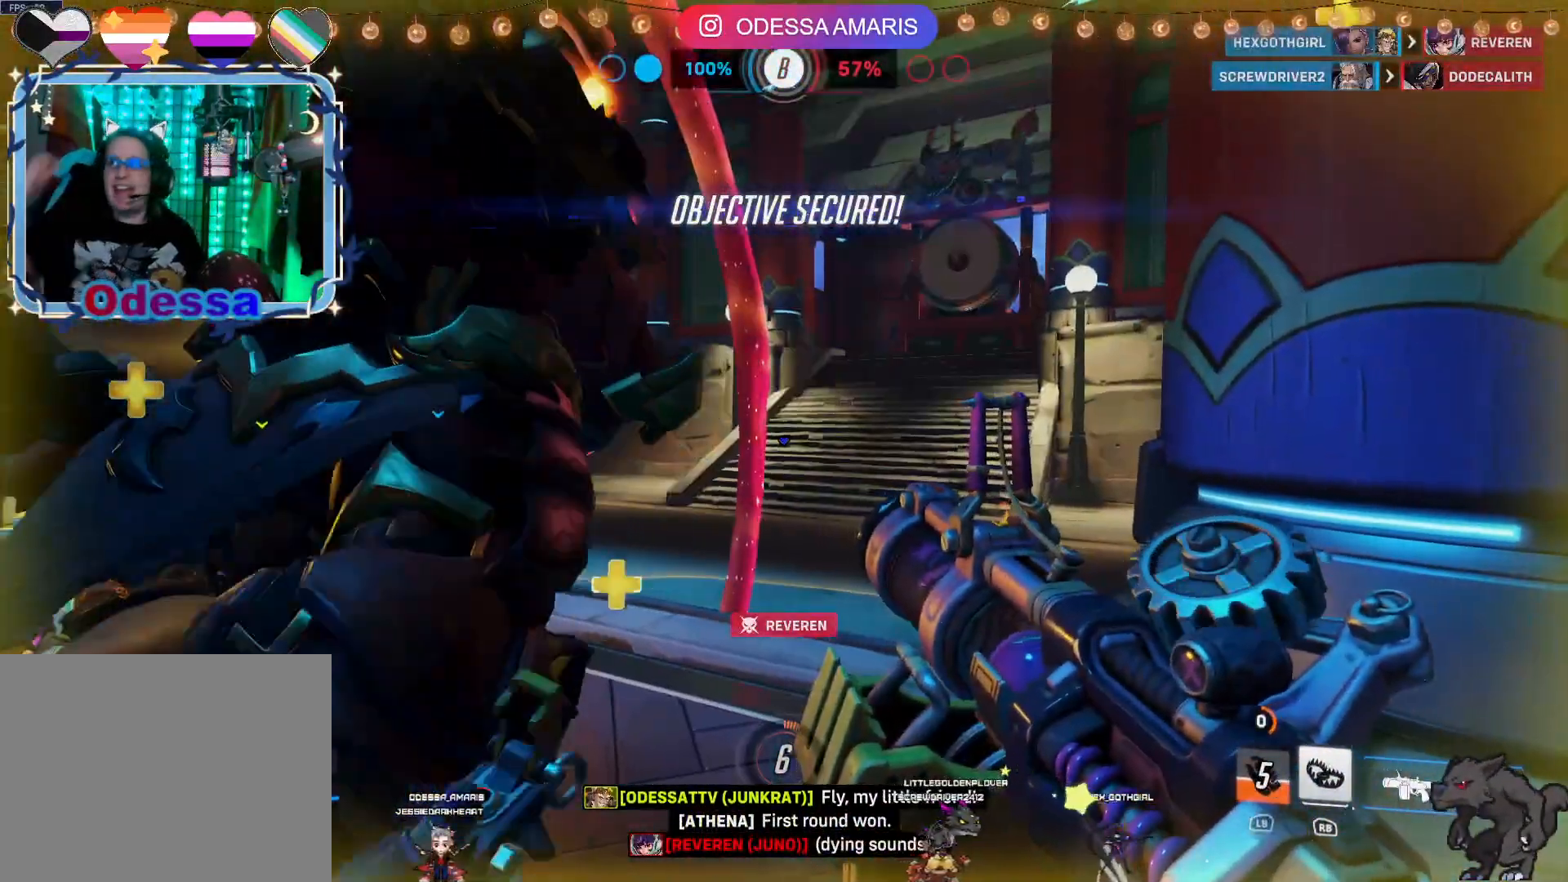
{"buttons": [], "left_stick": "center", "right_stick": "center", "events": []}
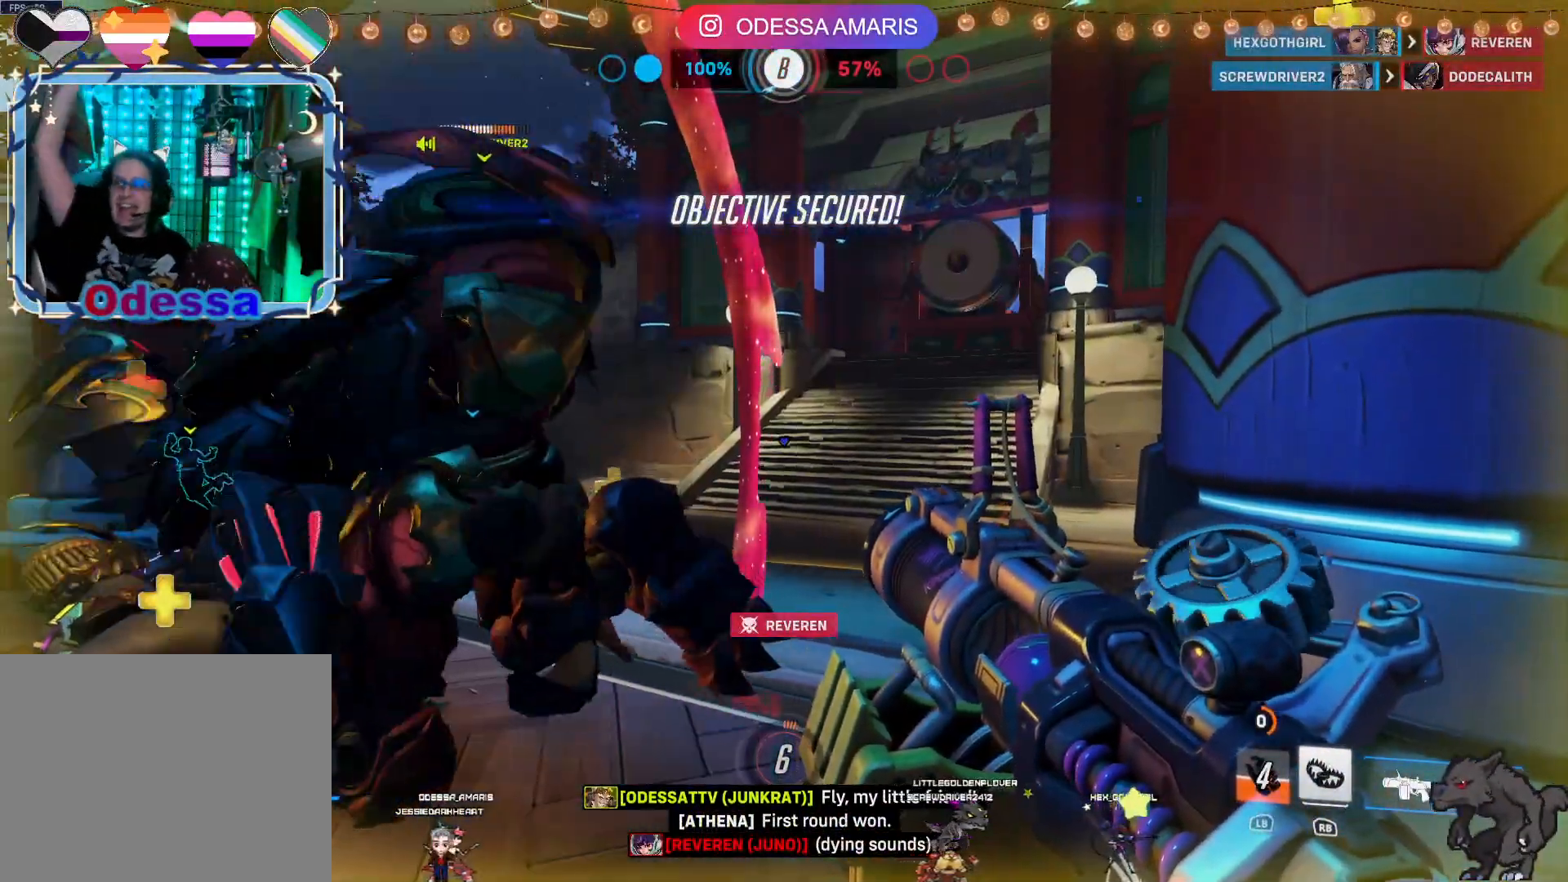
{"buttons": [], "left_stick": "center", "right_stick": "center", "events": []}
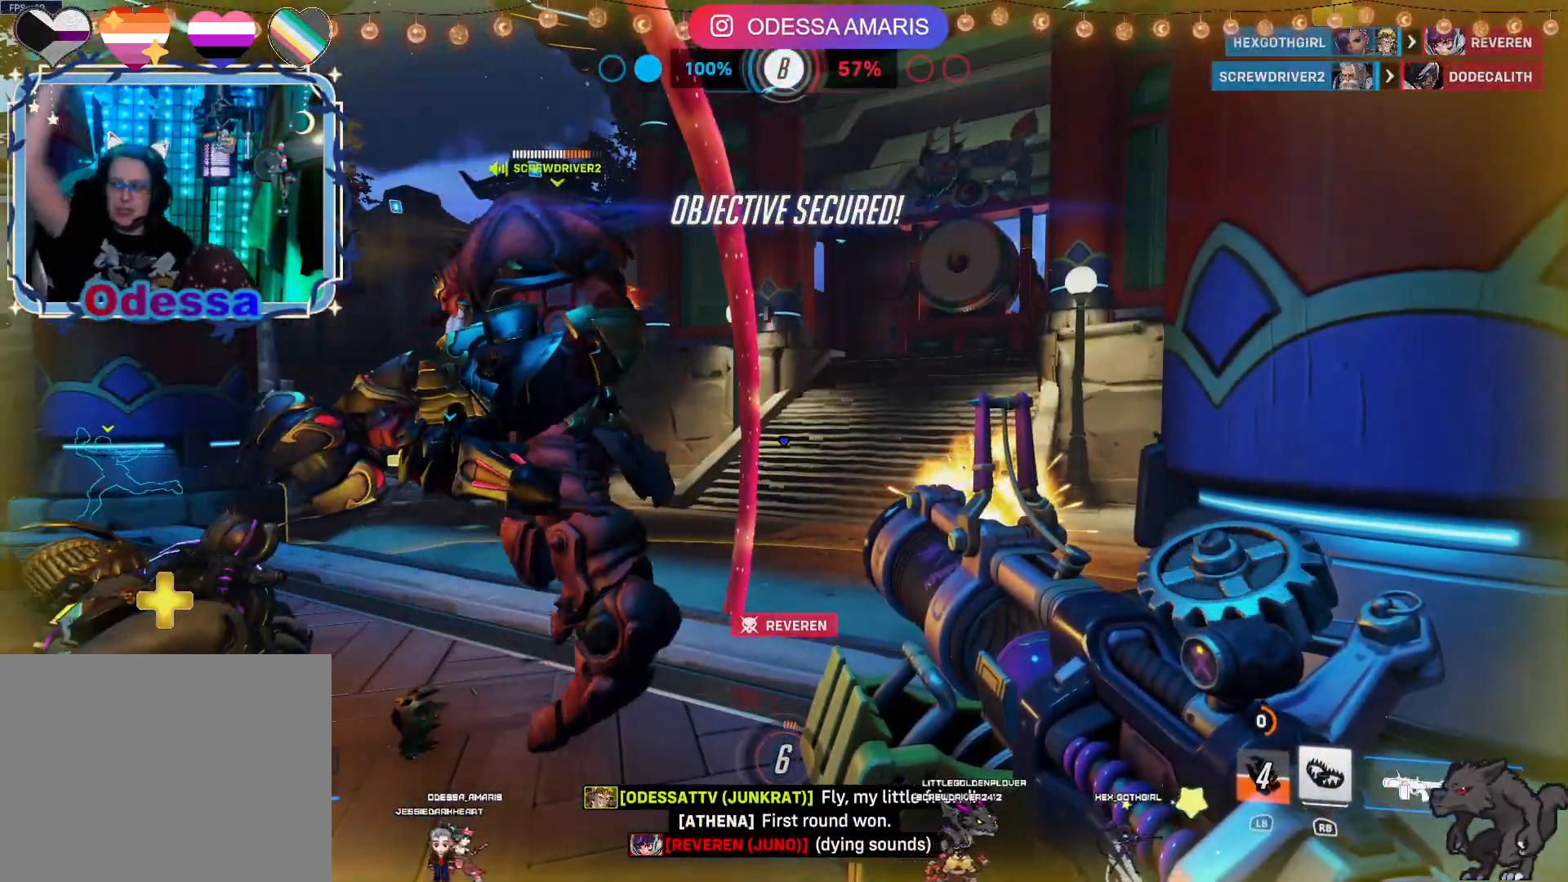
{"buttons": [], "left_stick": "center", "right_stick": "center", "events": []}
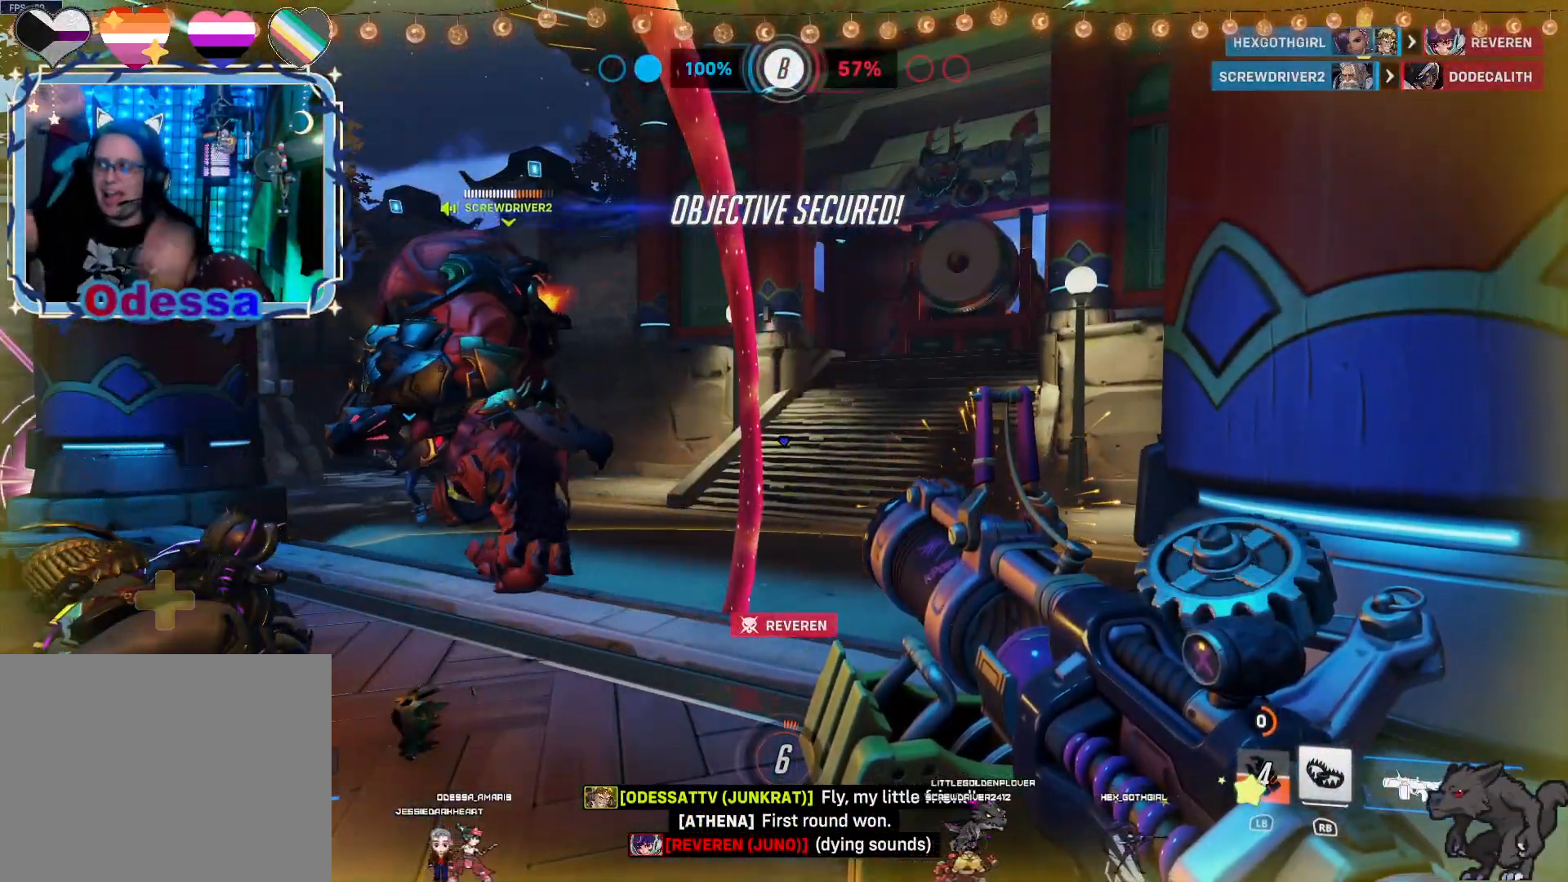
{"buttons": [], "left_stick": "center", "right_stick": "center", "events": []}
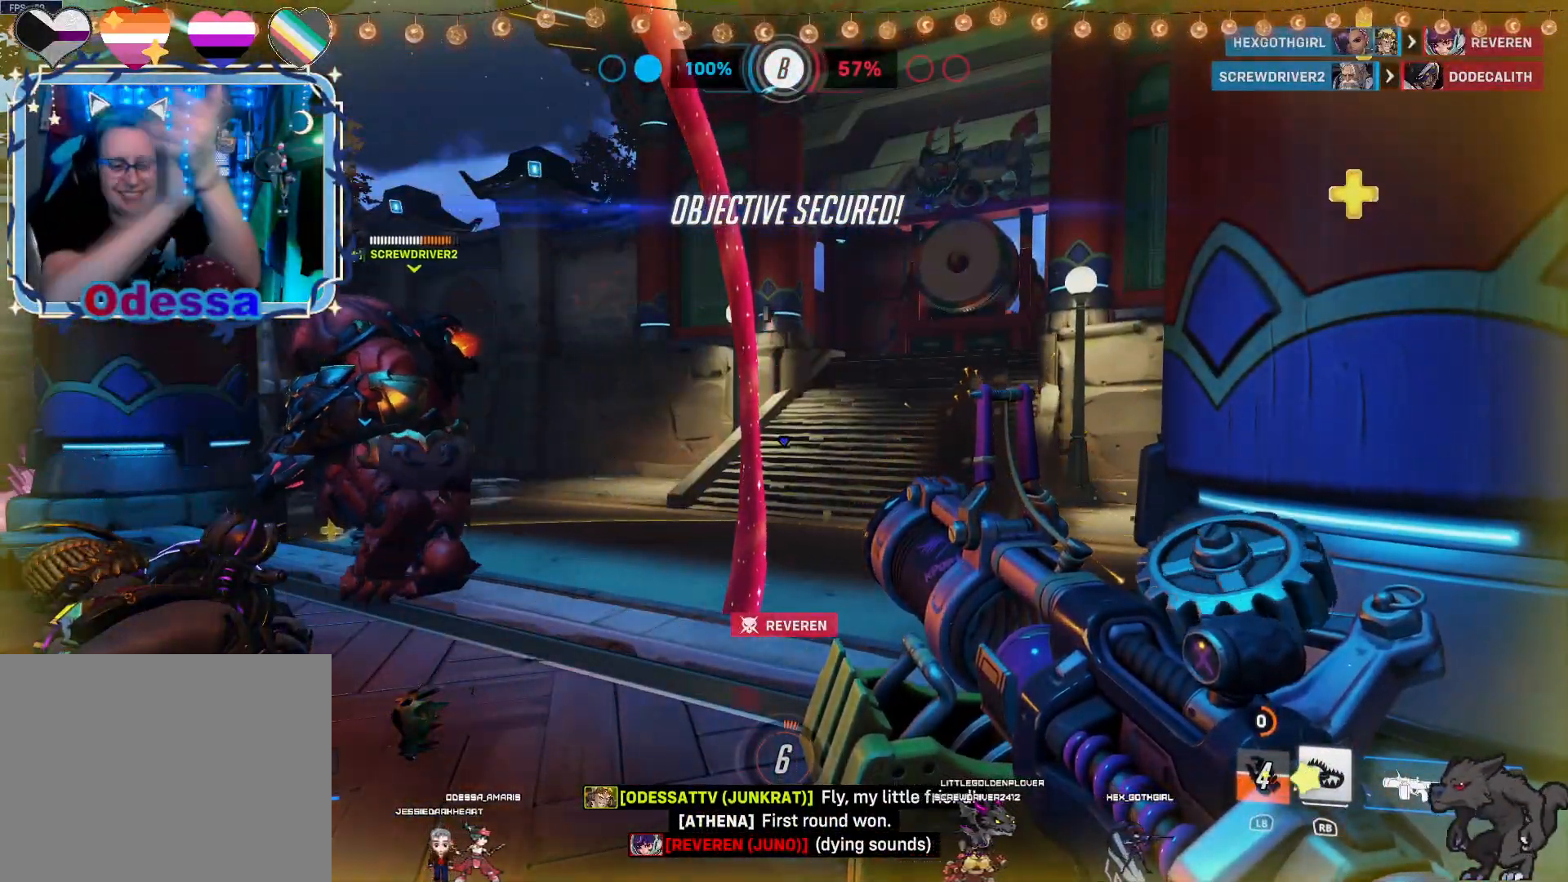
{"buttons": [], "left_stick": "center", "right_stick": "center", "events": []}
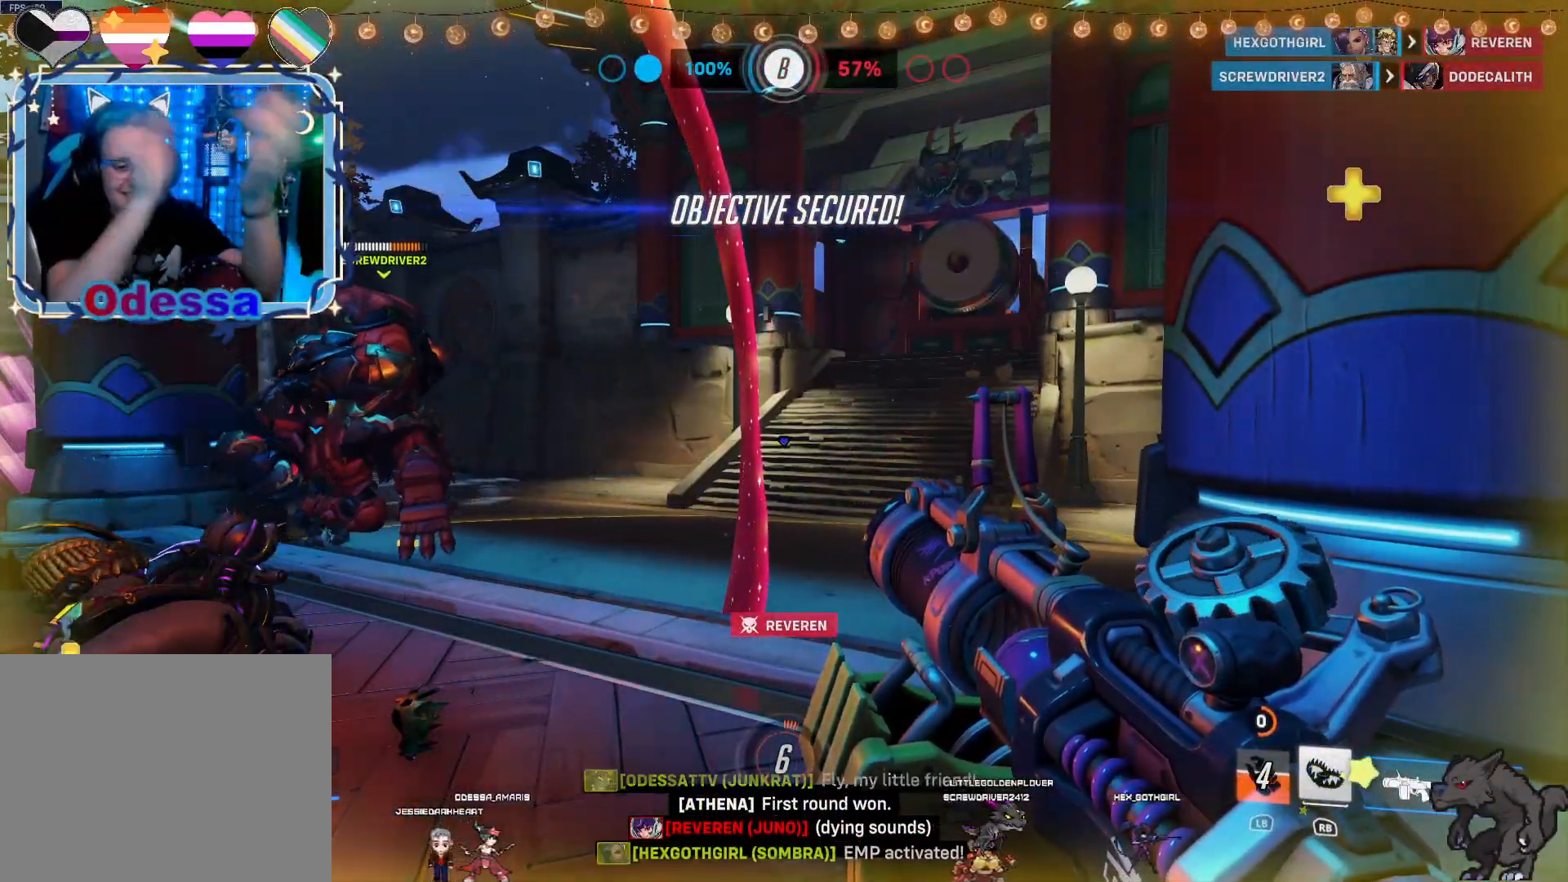
{"buttons": [], "left_stick": "center", "right_stick": "center", "events": []}
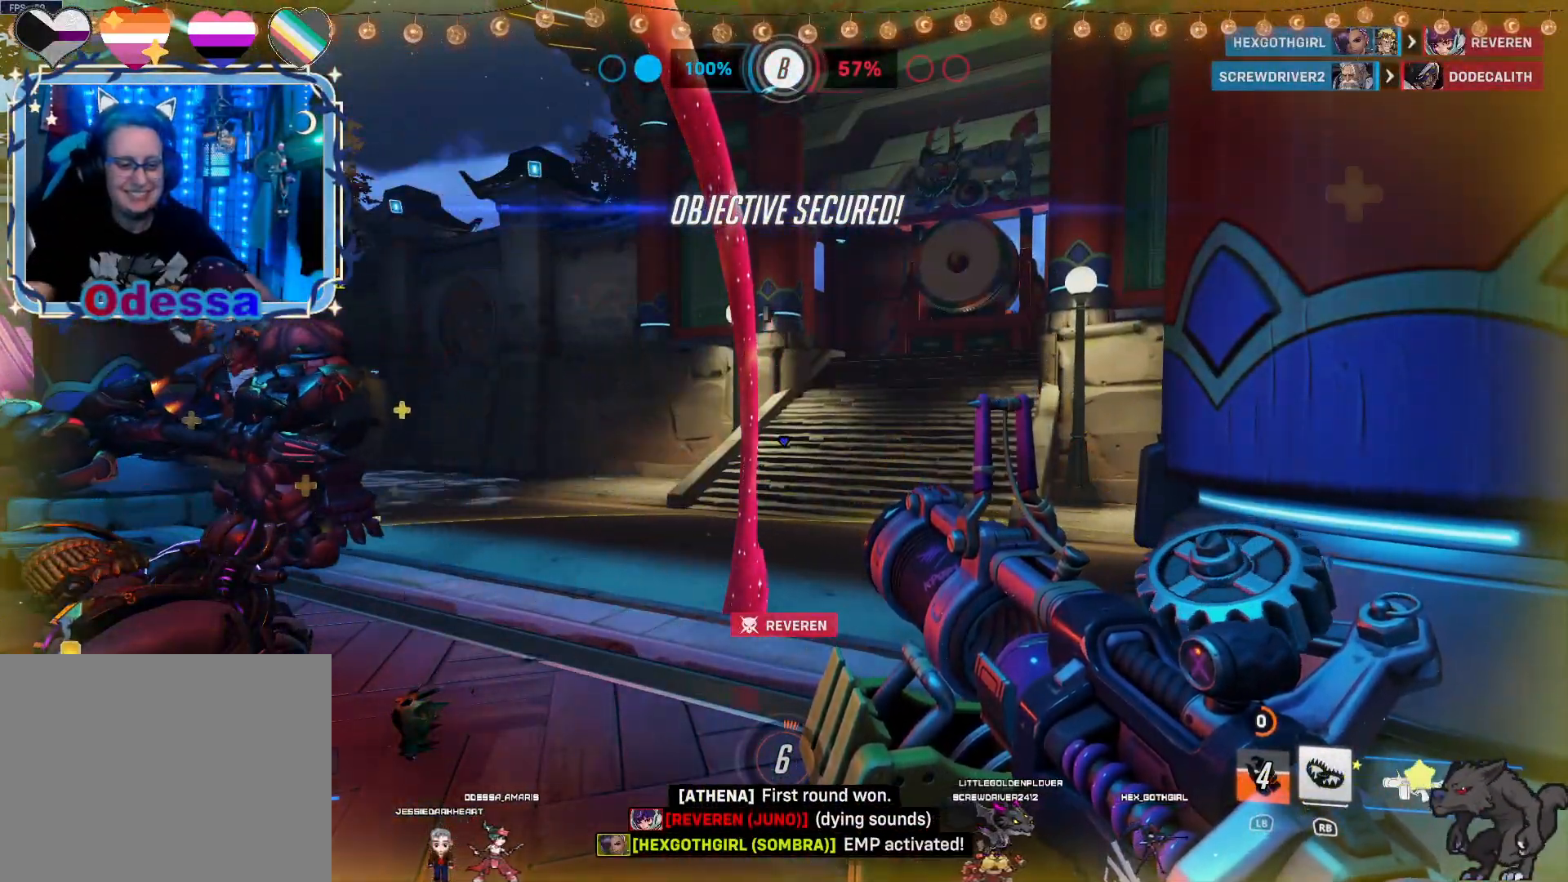
{"buttons": [], "left_stick": "center", "right_stick": "center", "events": []}
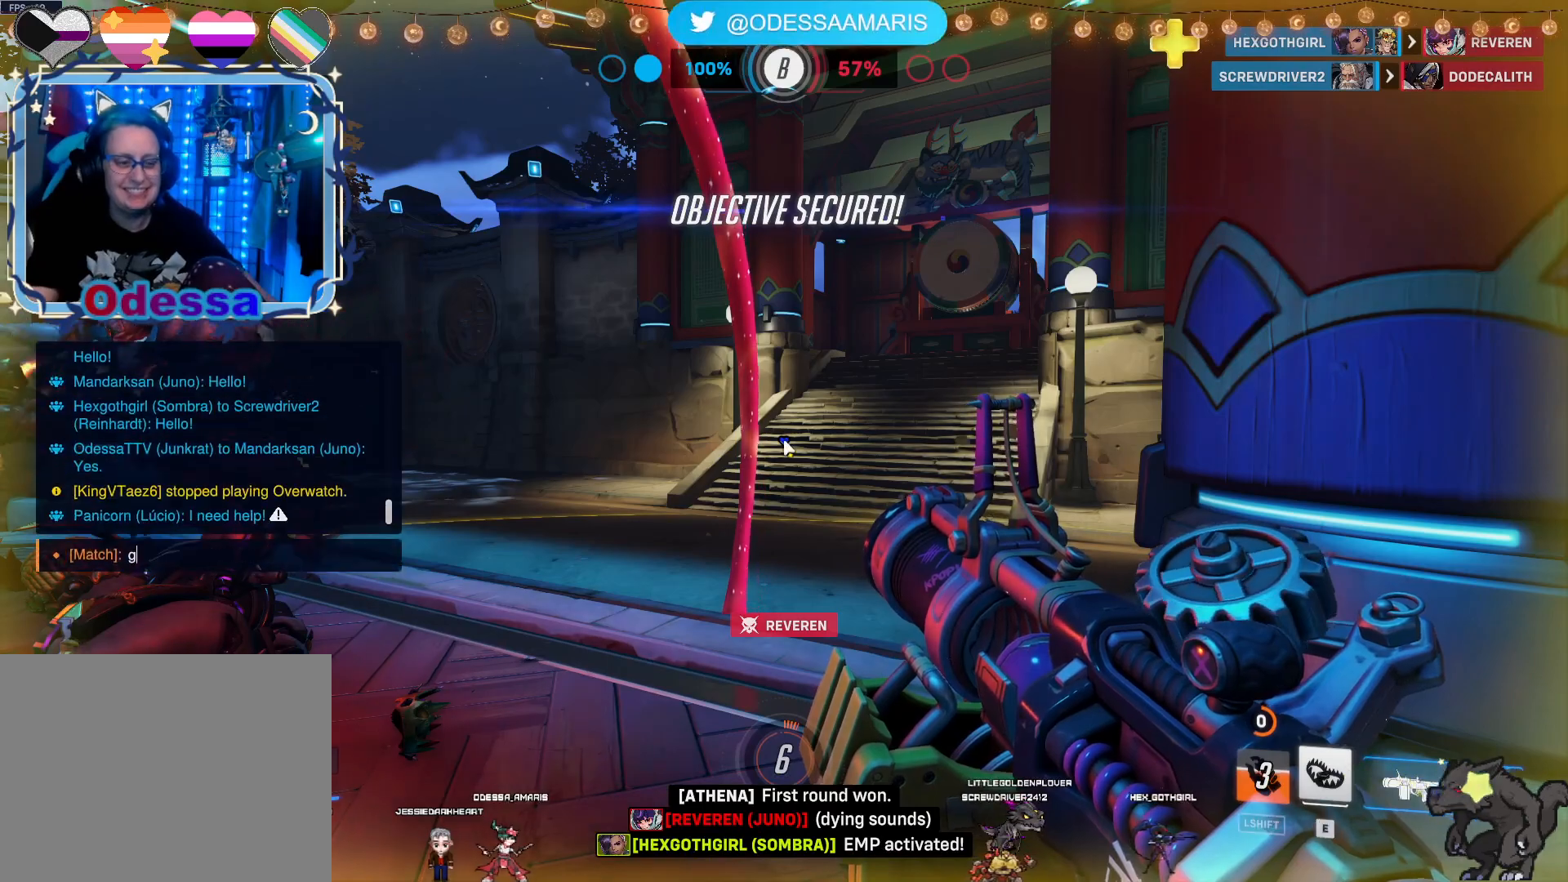
{"buttons": [], "left_stick": "center", "right_stick": "center", "events": []}
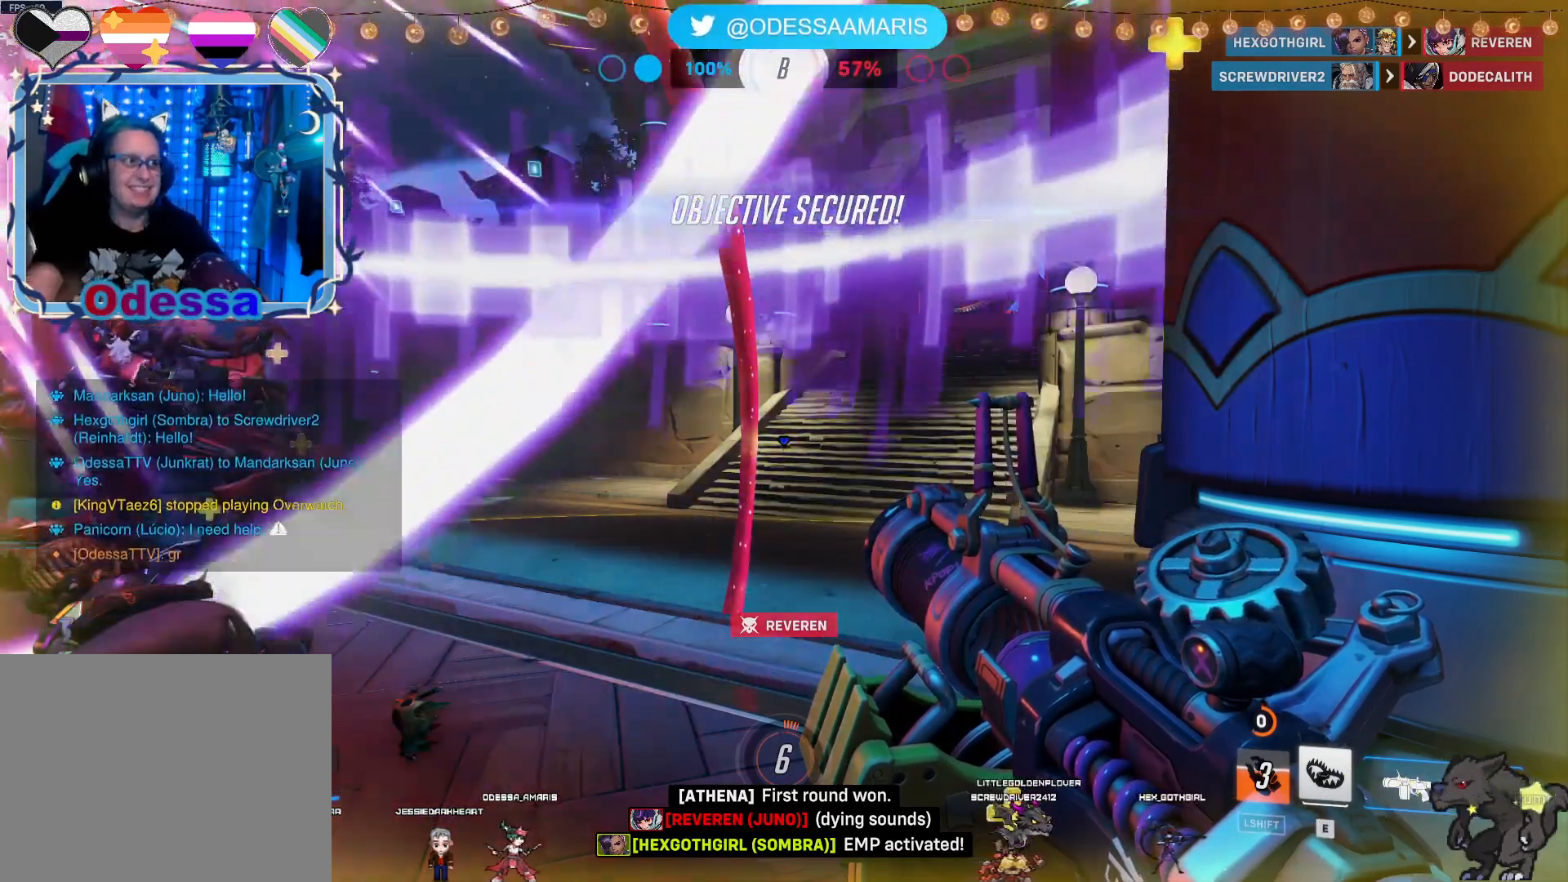
{"buttons": [], "left_stick": "center", "right_stick": "center", "events": []}
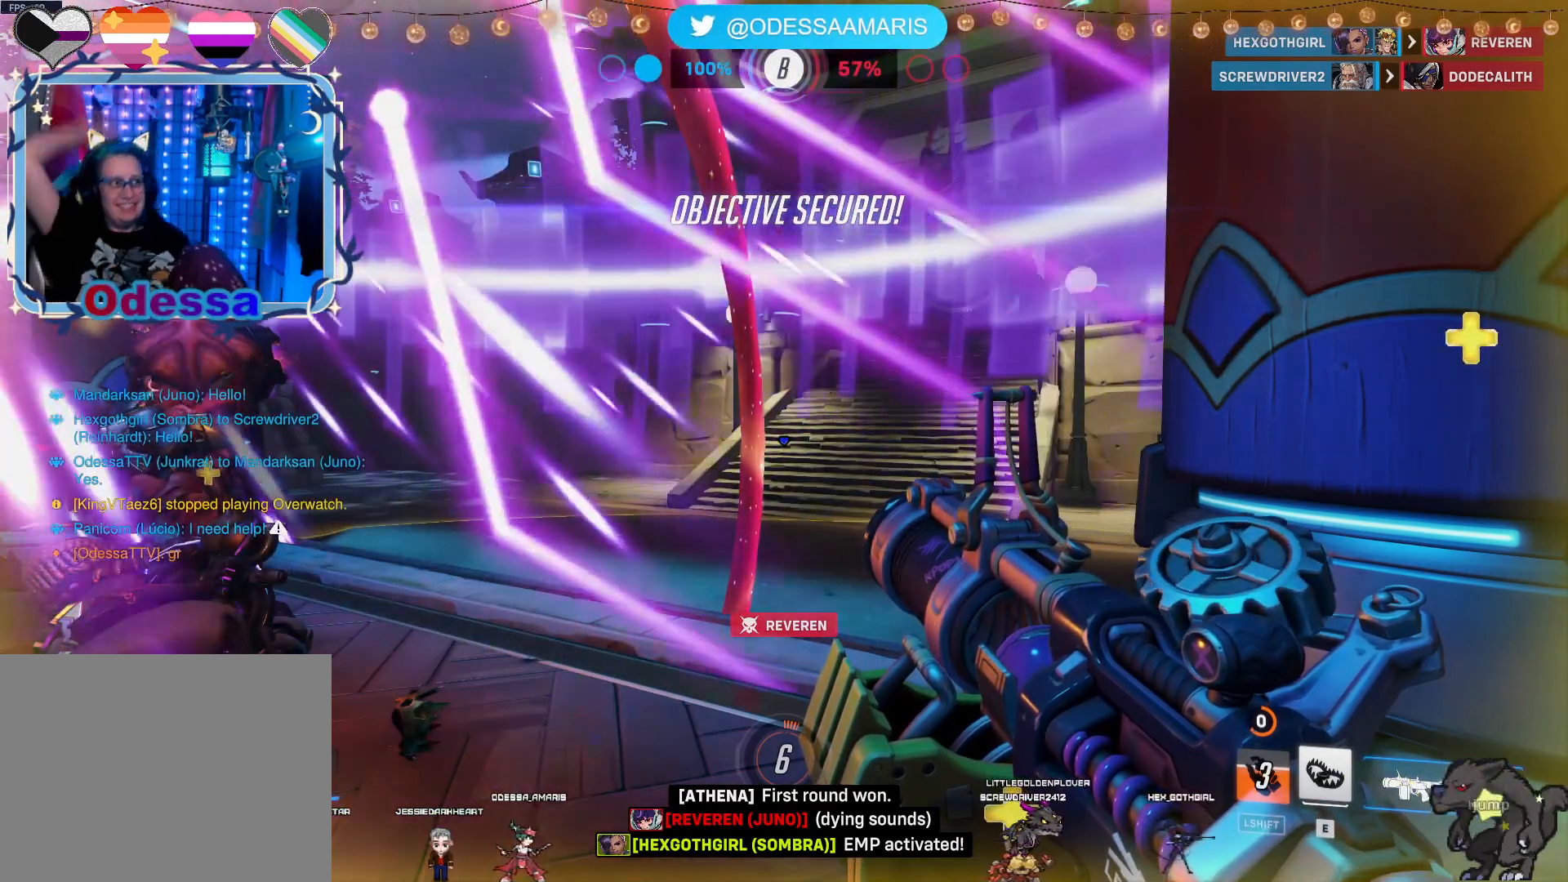
{"buttons": [], "left_stick": "center", "right_stick": "center", "events": [[350, "R2", "down"], [467, "R2", "up"]]}